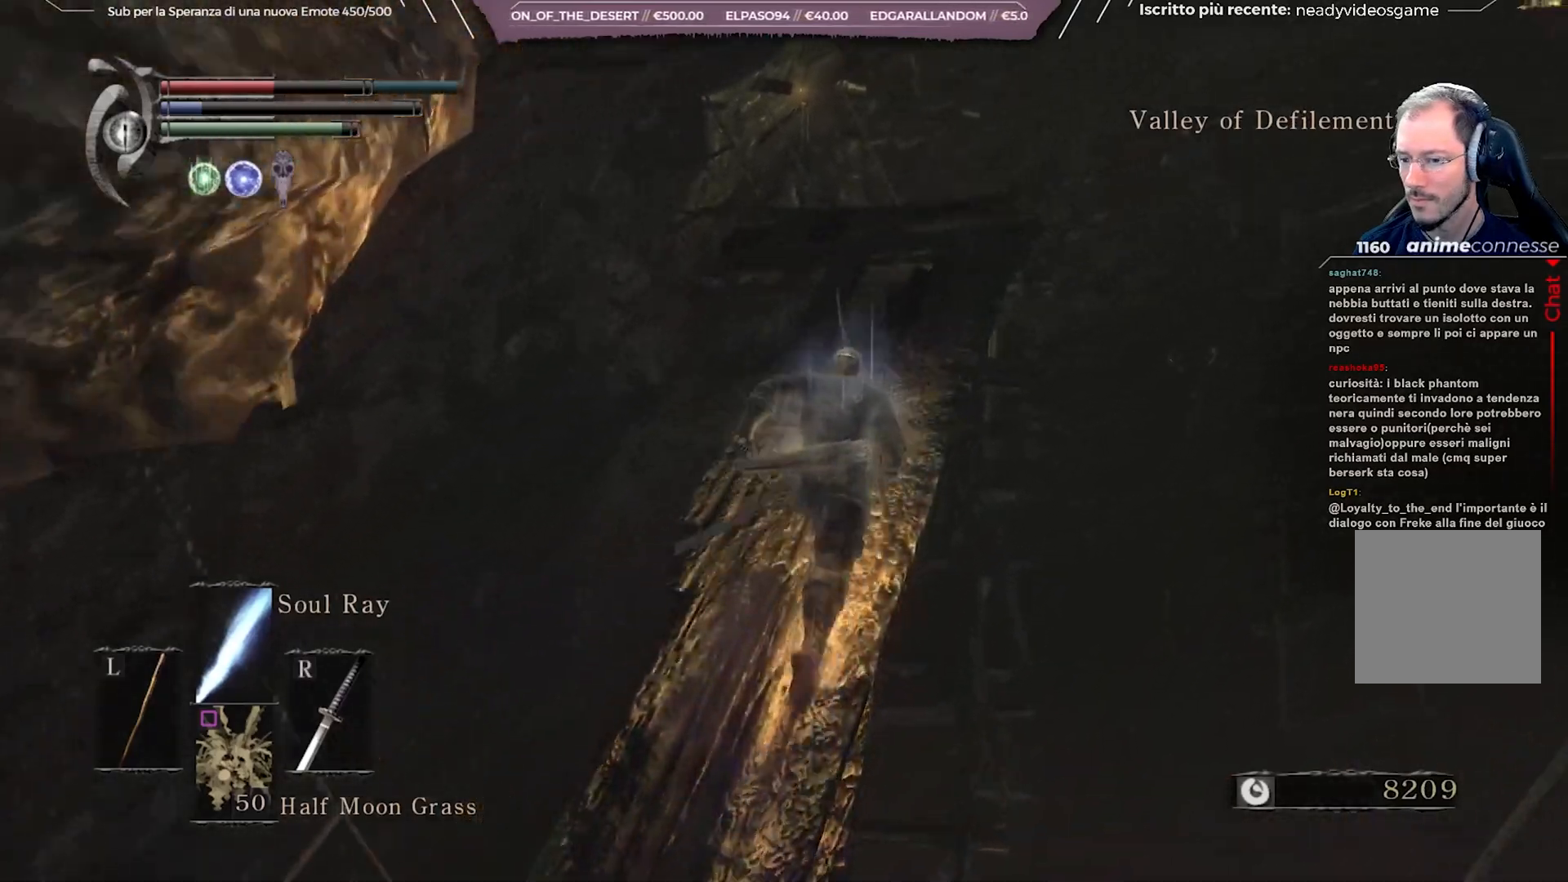
Gameplay with a controller (Xbox layout); each line is a JSON object with the inputs held at the frame after it. "events" lists button and stick changes between this image and that frame as [ms after this image, input, new state], when the widget could be followed in between. Not read: L3.
{"buttons": ["B"], "left_stick": "up", "right_stick": "center", "events": []}
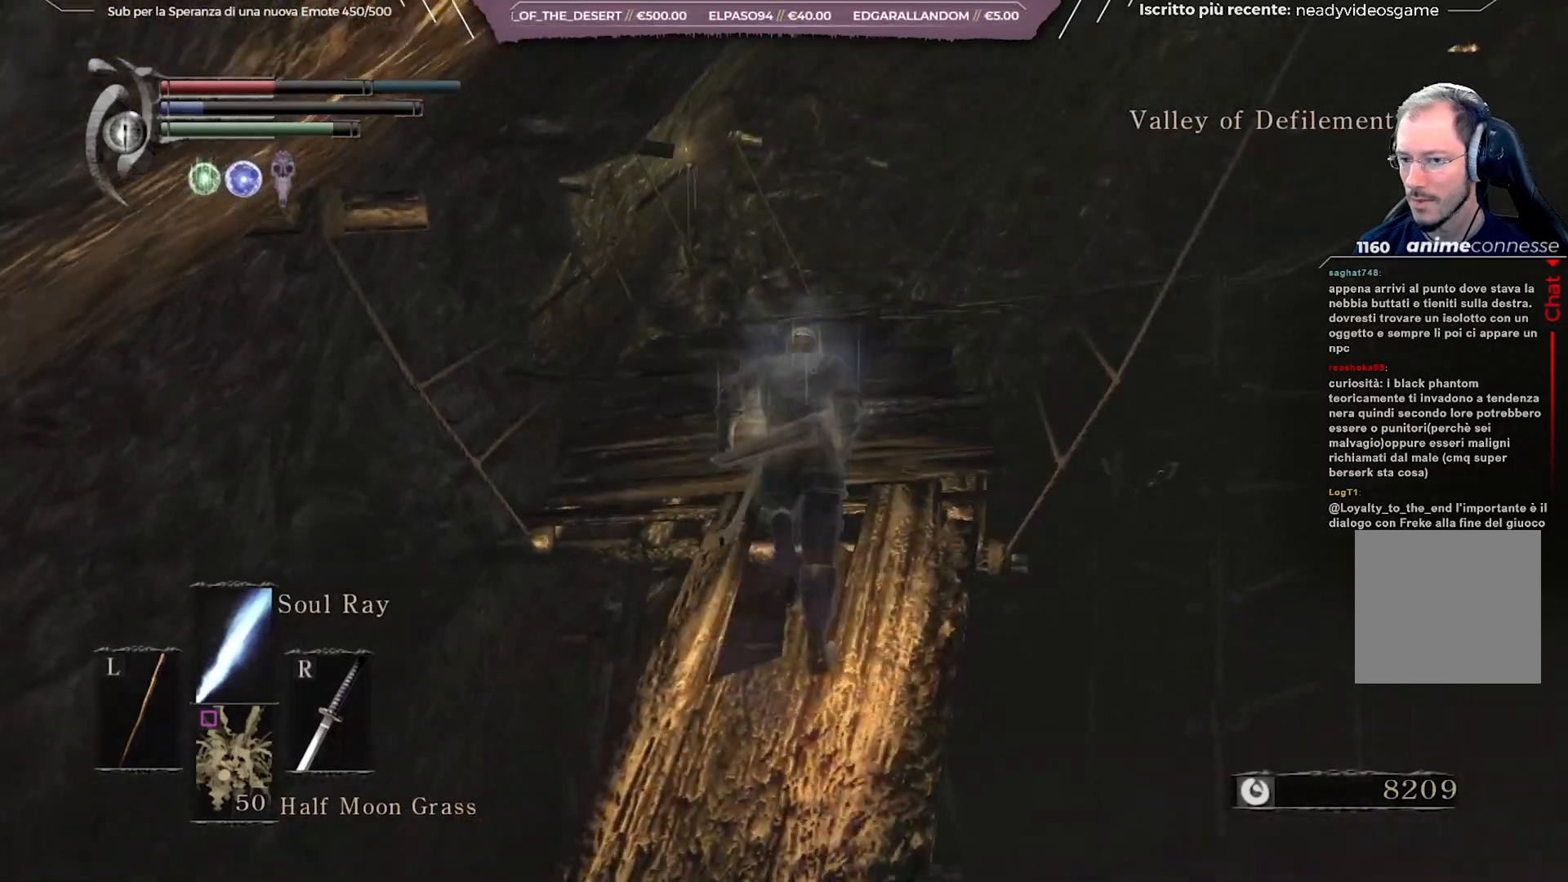
{"buttons": [], "left_stick": "up", "right_stick": "center", "events": [[367, "B", "up"]]}
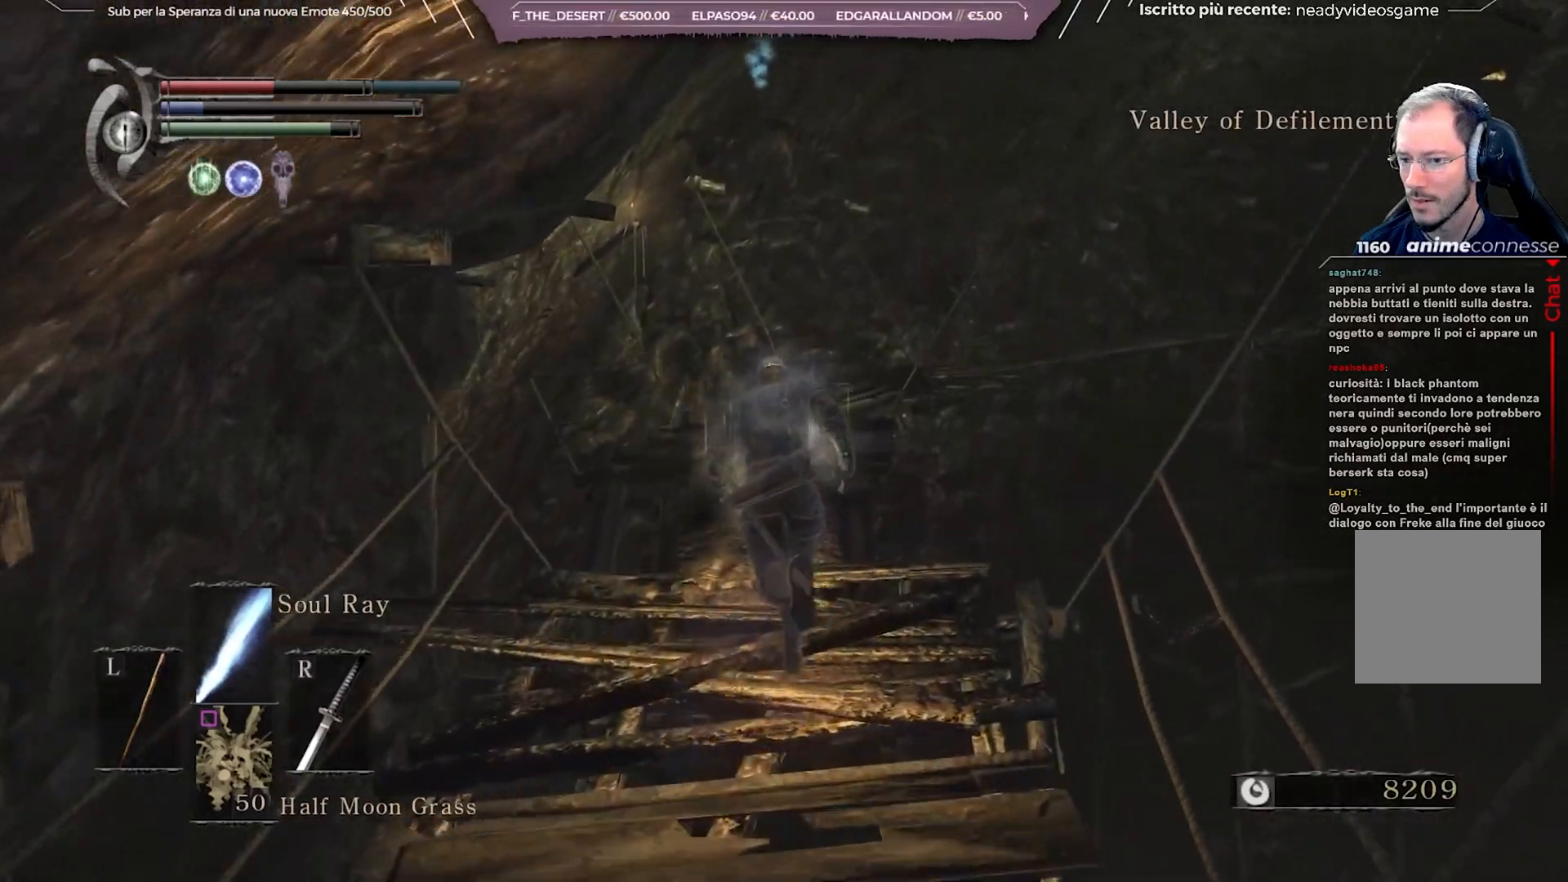
{"buttons": [], "left_stick": "center", "right_stick": "center", "events": [[133, "left_stick", "center"], [233, "right_stick", "down"], [367, "right_stick", "center"]]}
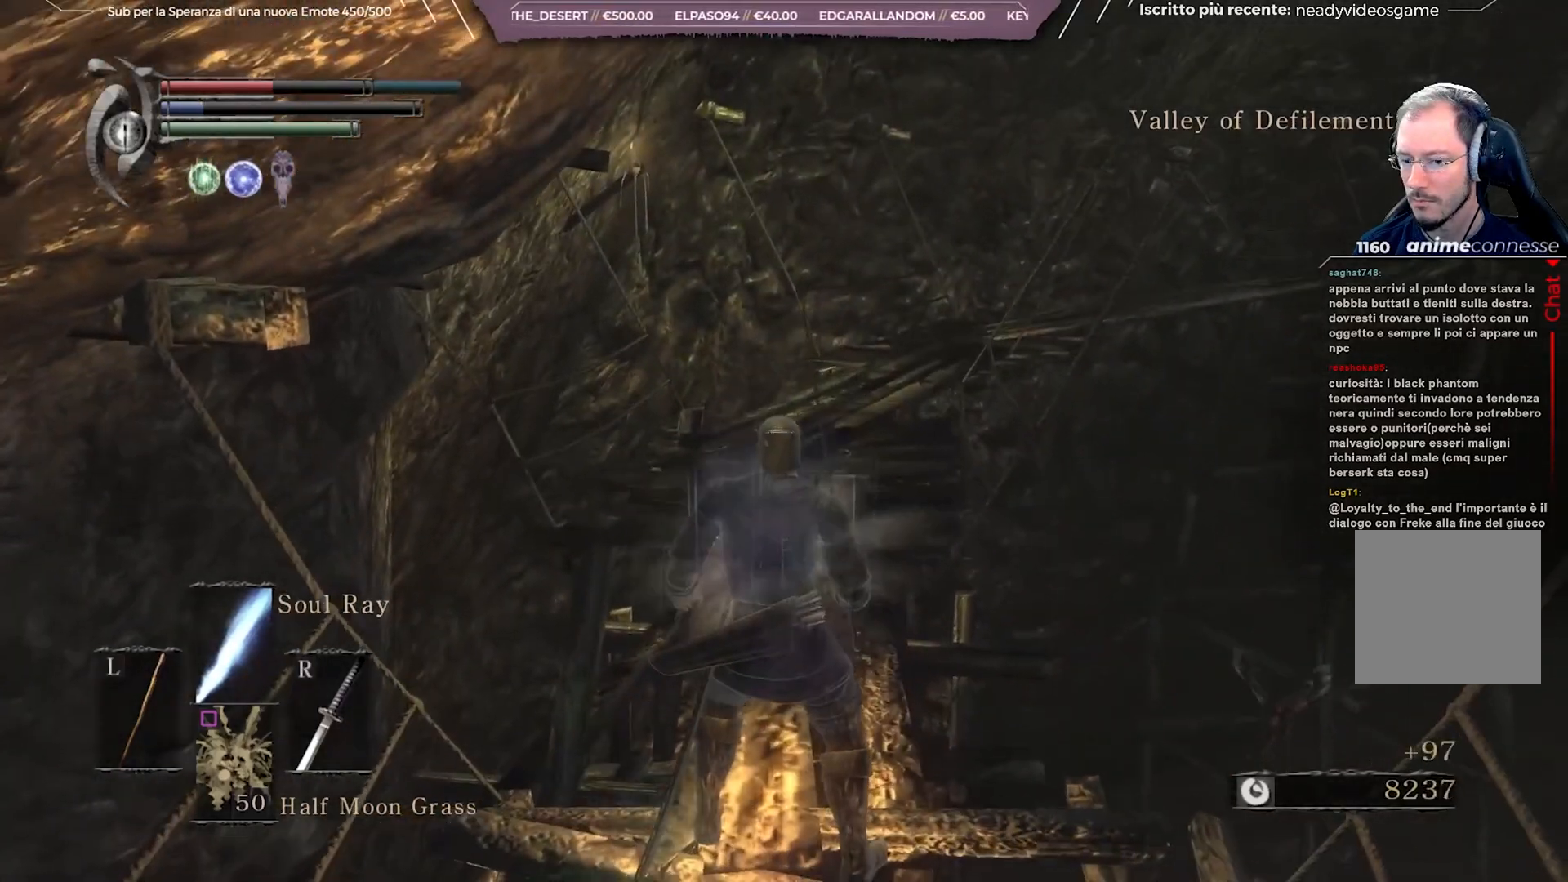
{"buttons": [], "left_stick": "up-right", "right_stick": "center", "events": [[200, "right_stick", "down-left"], [417, "left_stick", "up-right"], [433, "right_stick", "center"]]}
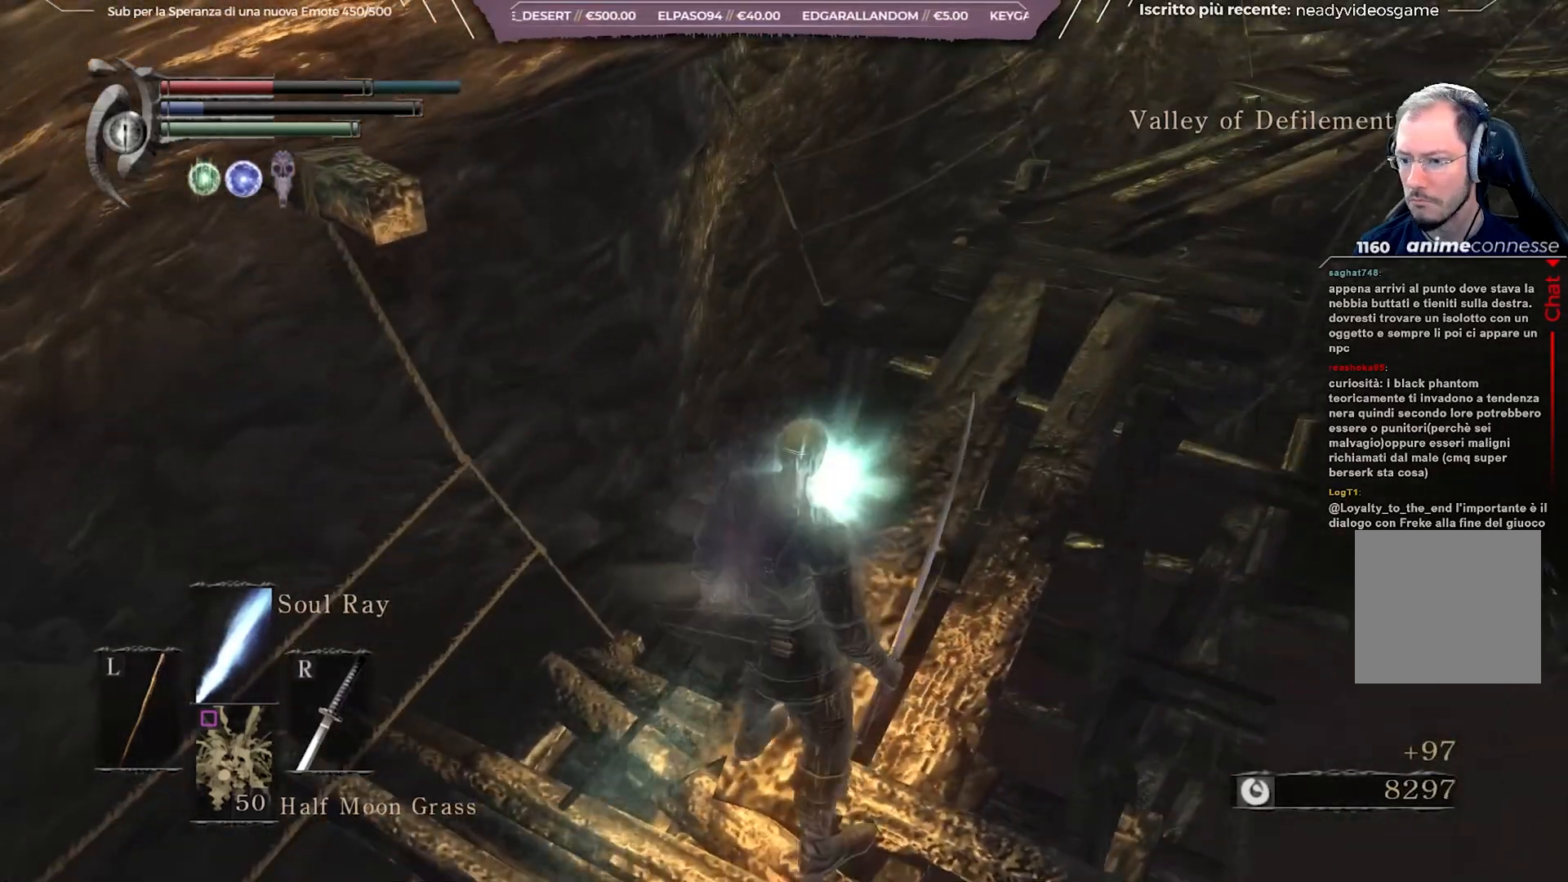
{"buttons": [], "left_stick": "up", "right_stick": "center", "events": [[17, "left_stick", "up"], [33, "right_stick", "right"], [217, "right_stick", "center"]]}
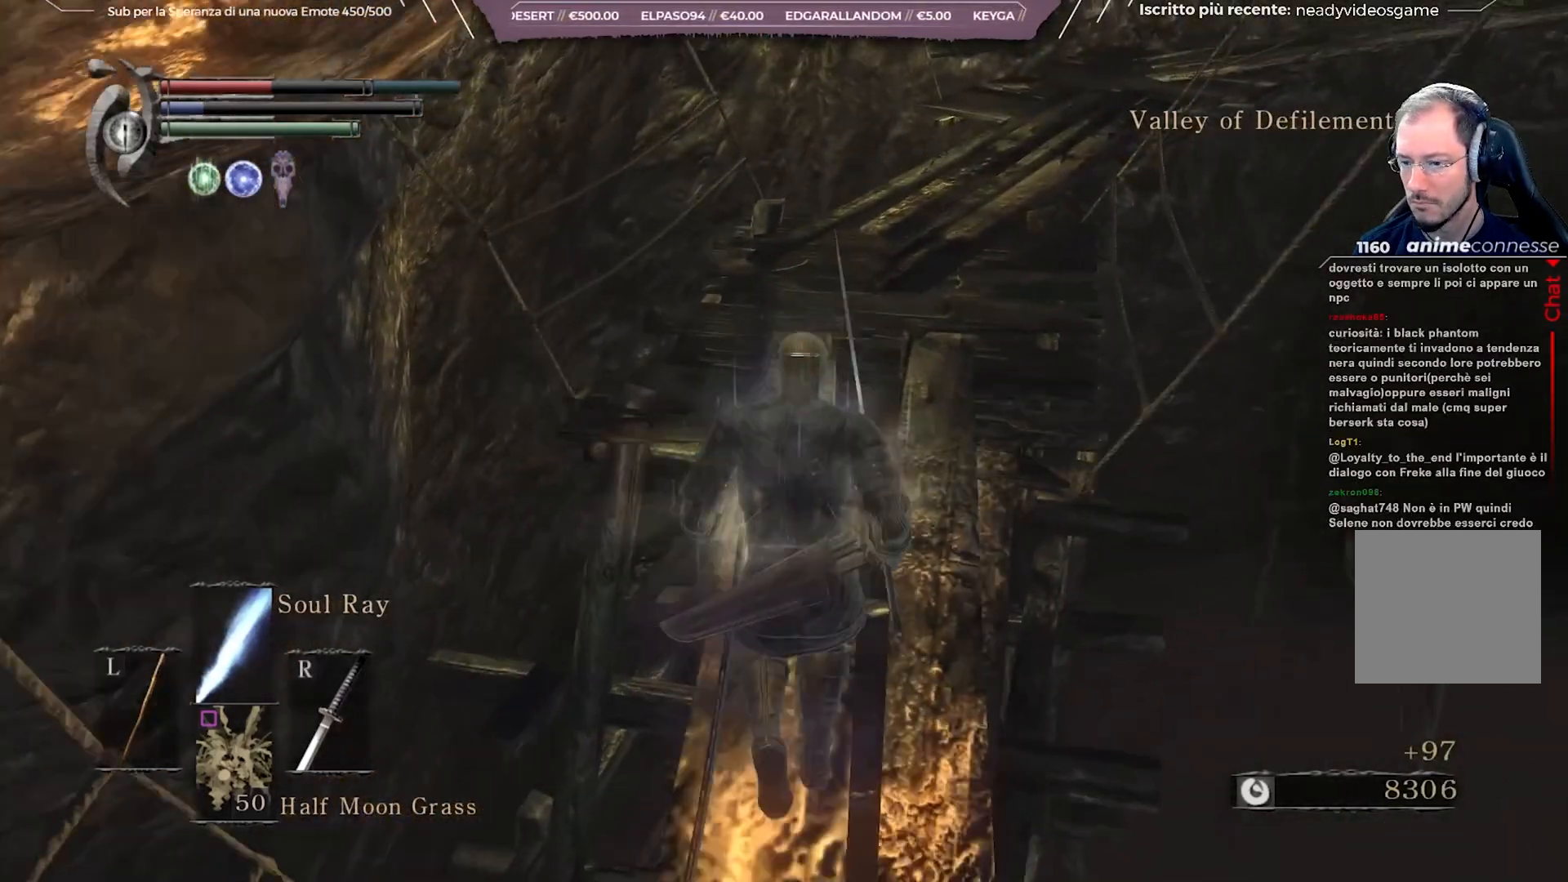
{"buttons": [], "left_stick": "up", "right_stick": "right", "events": [[250, "right_stick", "right"]]}
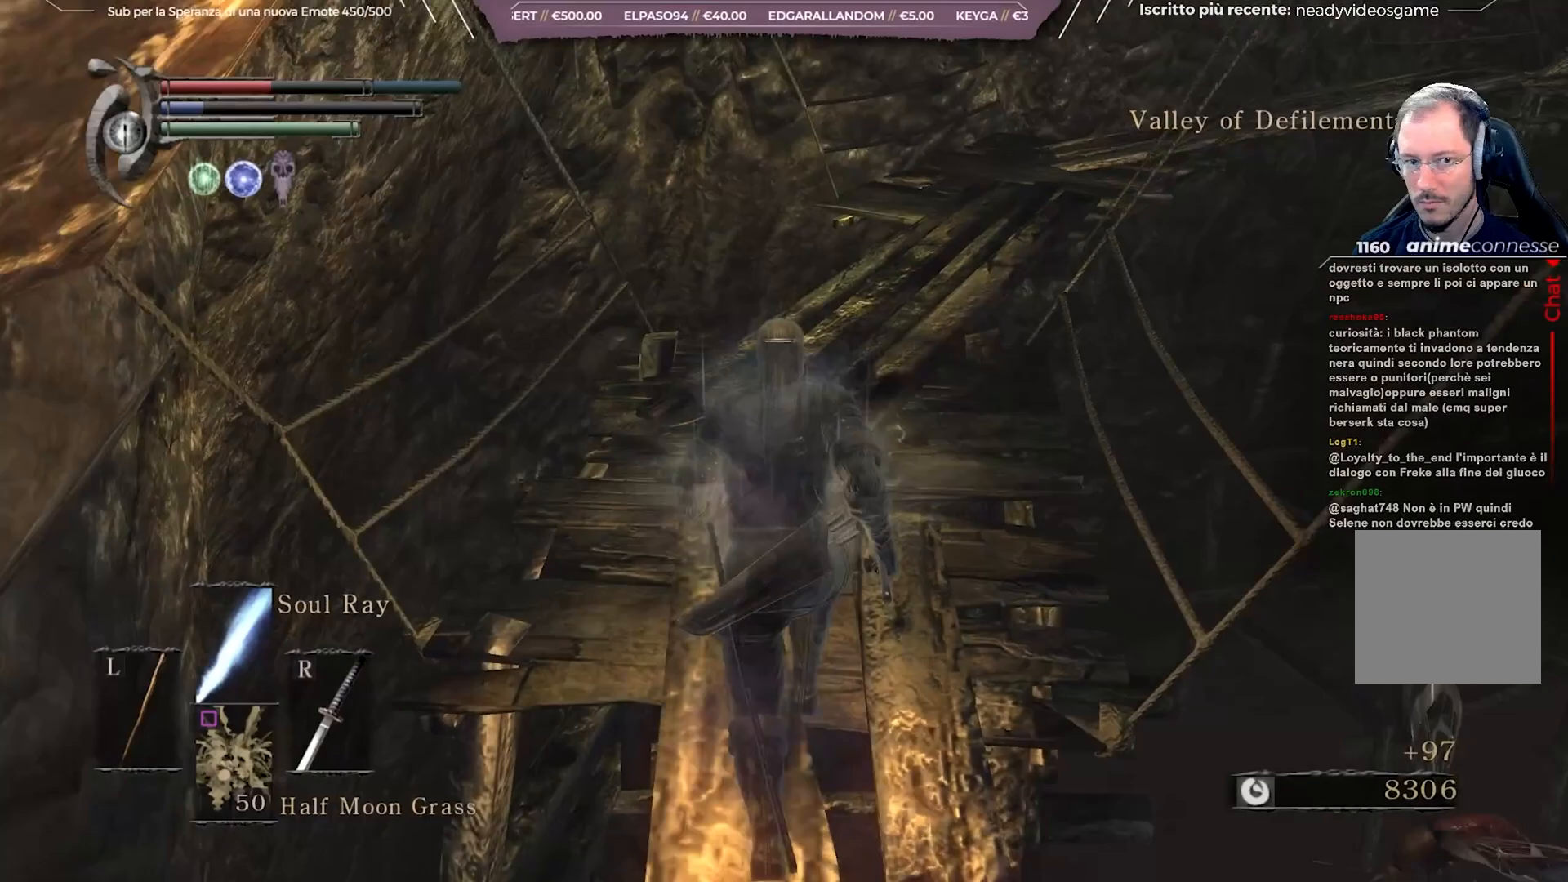
{"buttons": [], "left_stick": "up-left", "right_stick": "right", "events": [[200, "left_stick", "up-left"]]}
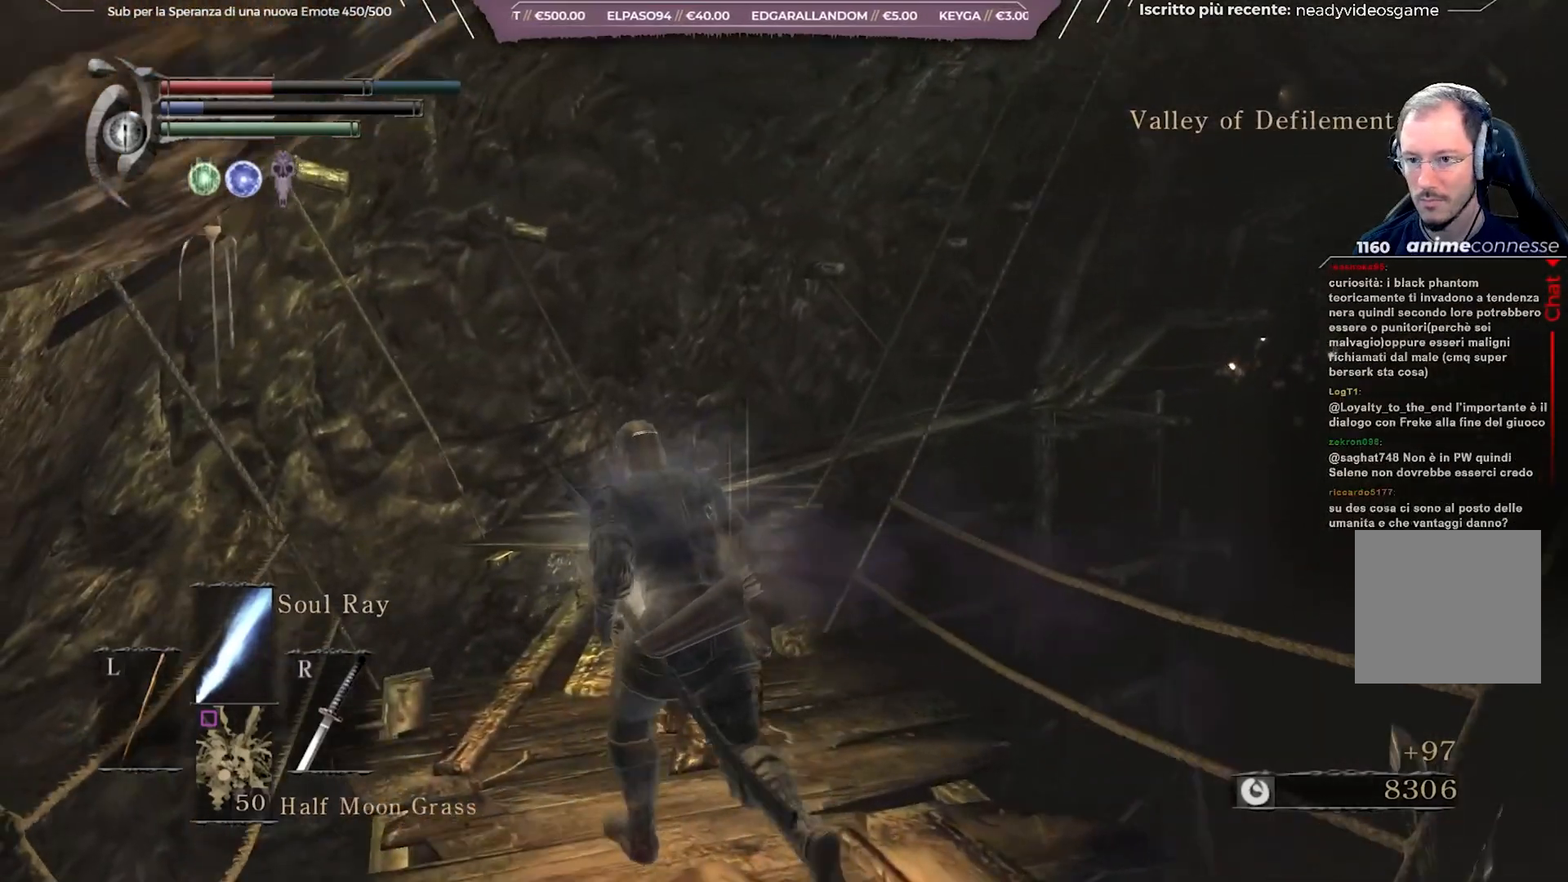
{"buttons": [], "left_stick": "up", "right_stick": "right", "events": [[133, "left_stick", "up"]]}
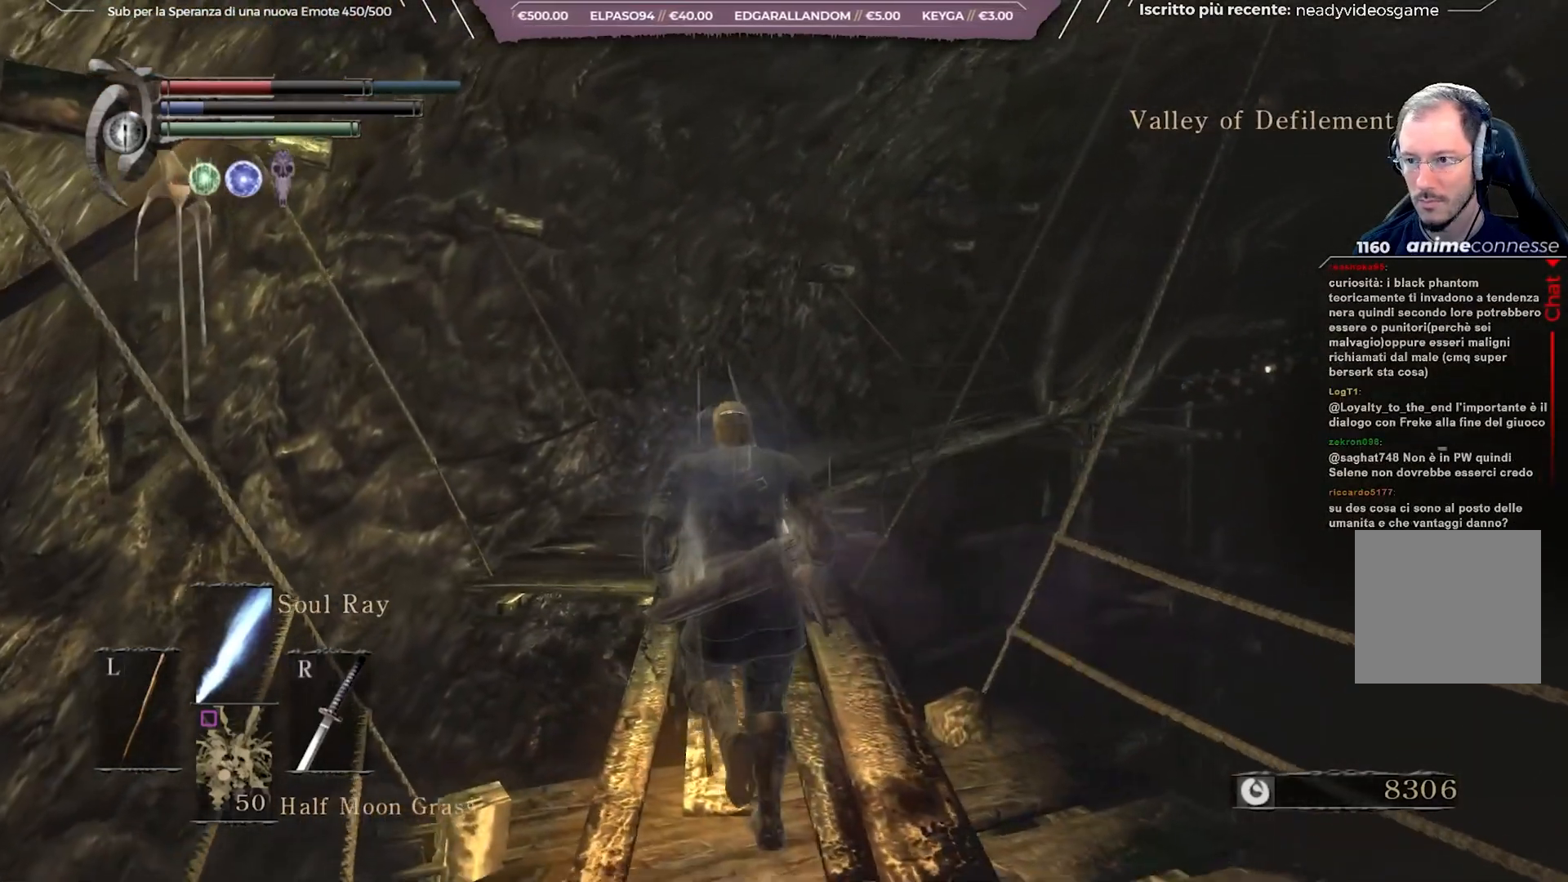
{"buttons": [], "left_stick": "up", "right_stick": "right", "events": []}
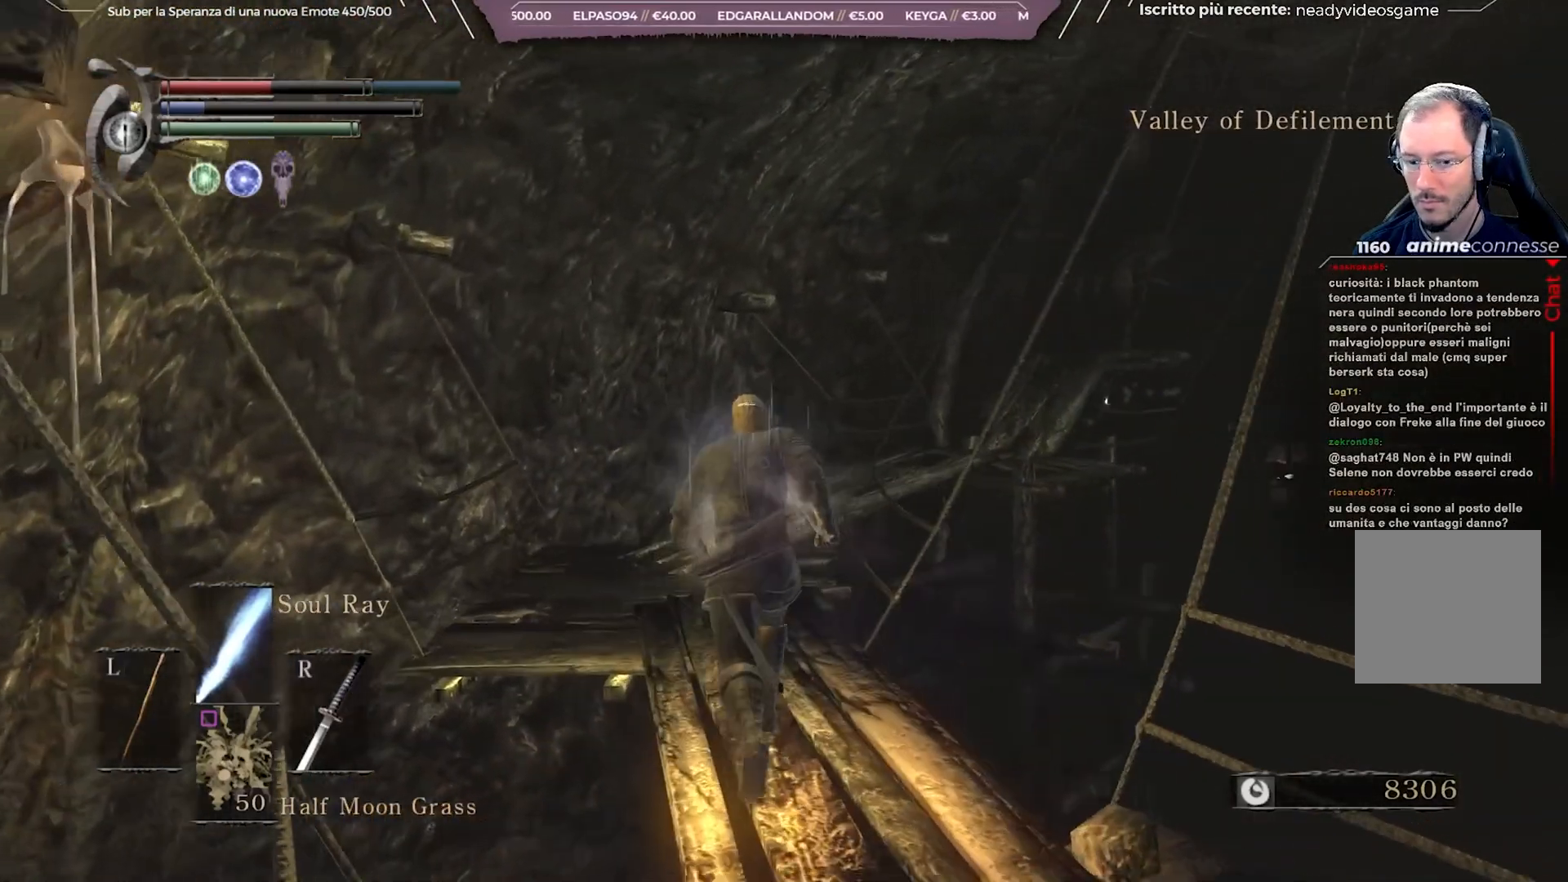
{"buttons": [], "left_stick": "center", "right_stick": "center", "events": [[200, "left_stick", "center"], [250, "right_stick", "center"], [350, "DPAD_DOWN", "down"], [400, "DPAD_DOWN", "up"]]}
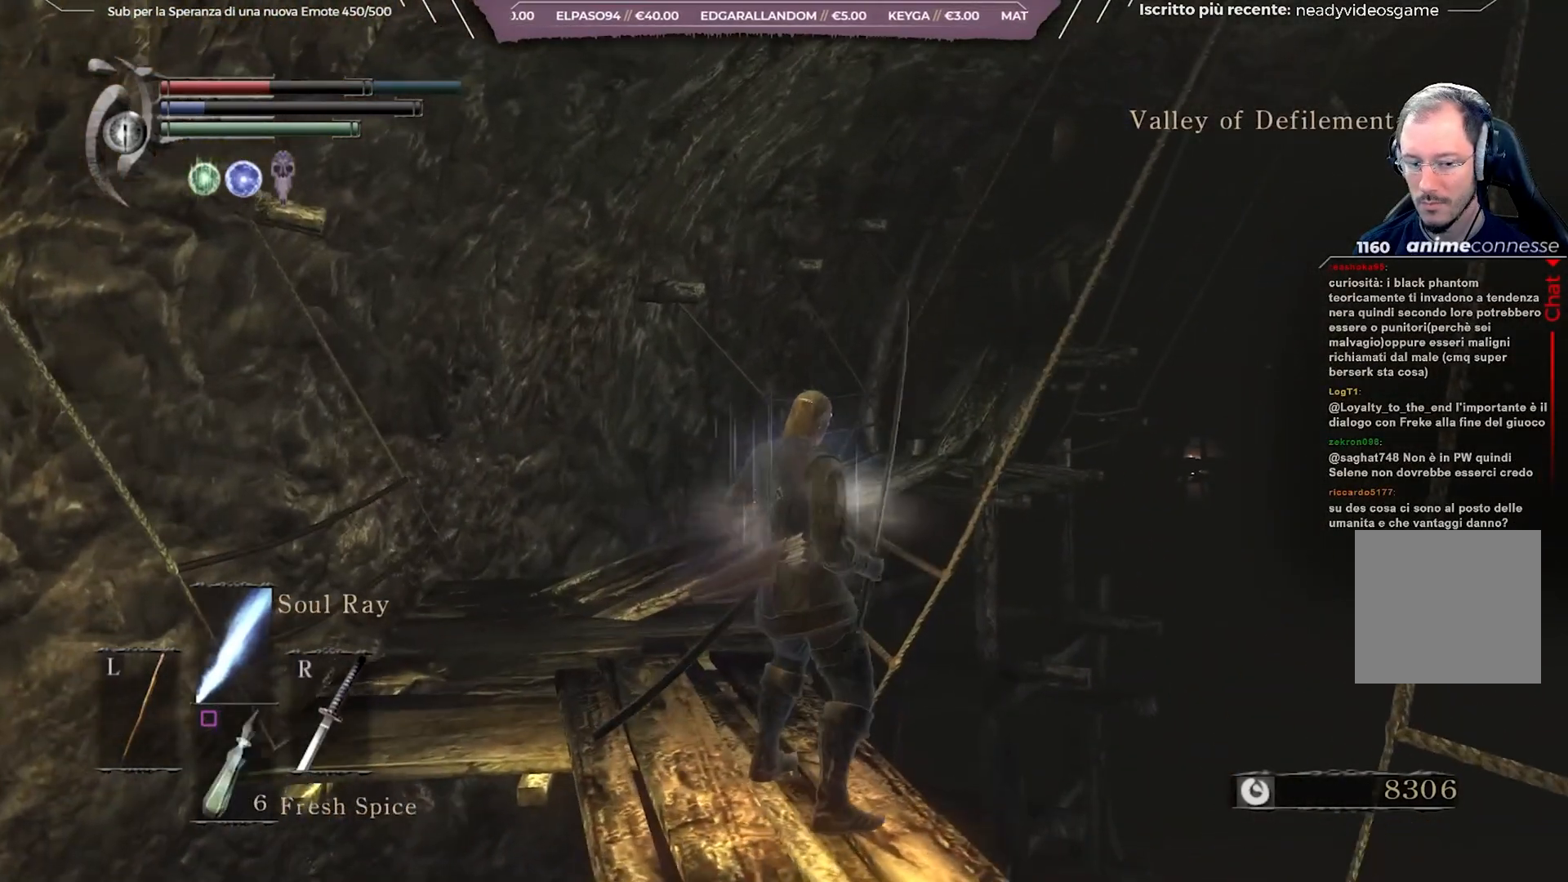
{"buttons": ["X"], "left_stick": "center", "right_stick": "center", "events": [[467, "X", "down"]]}
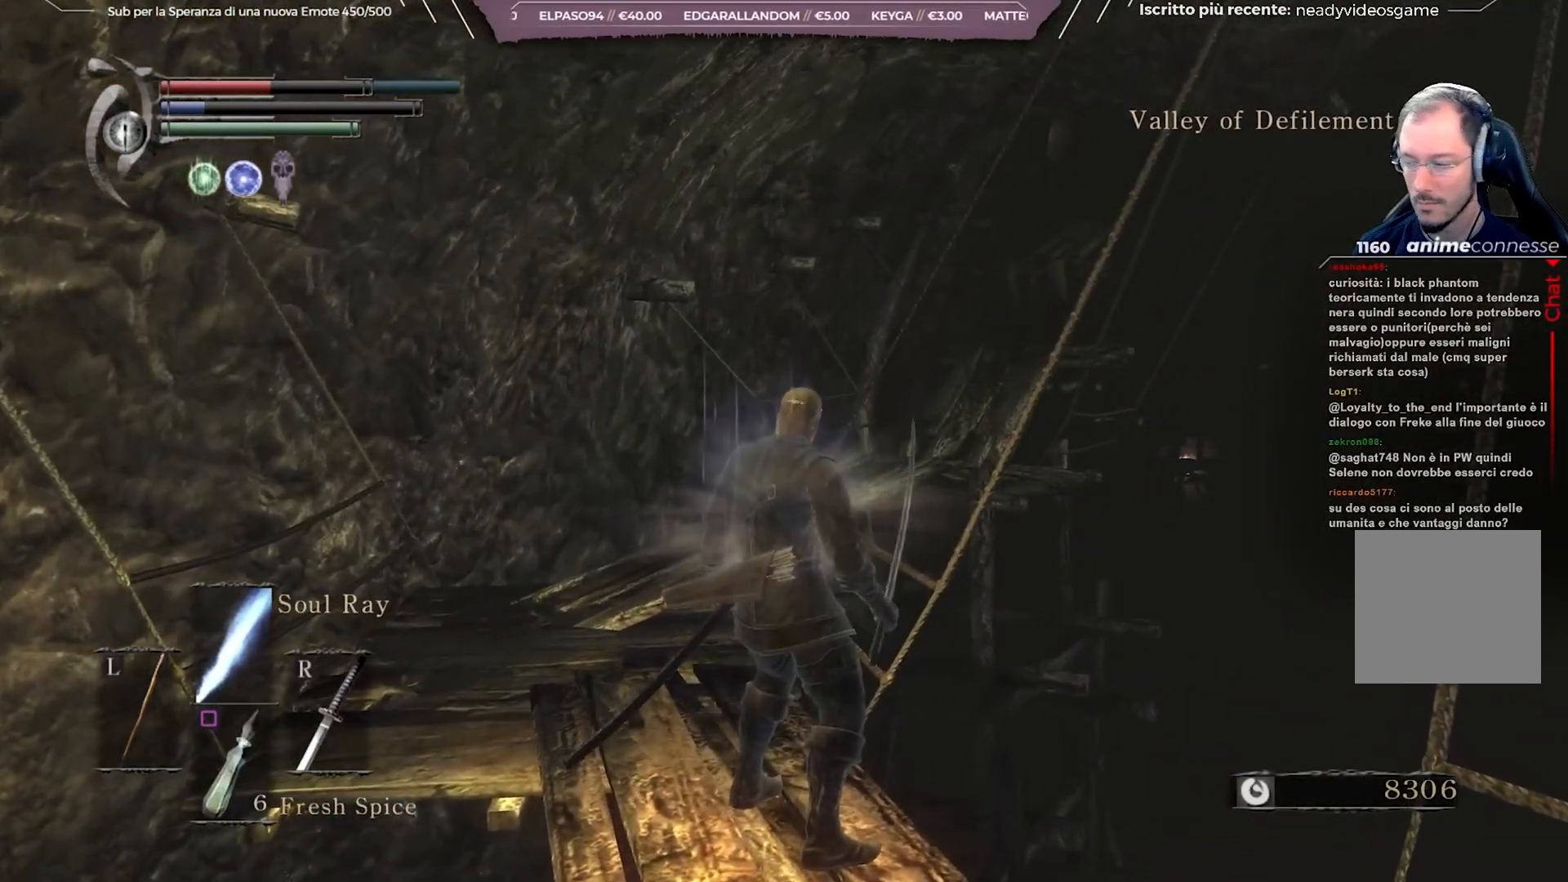
{"buttons": [], "left_stick": "center", "right_stick": "right", "events": [[67, "X", "up"], [300, "right_stick", "right"]]}
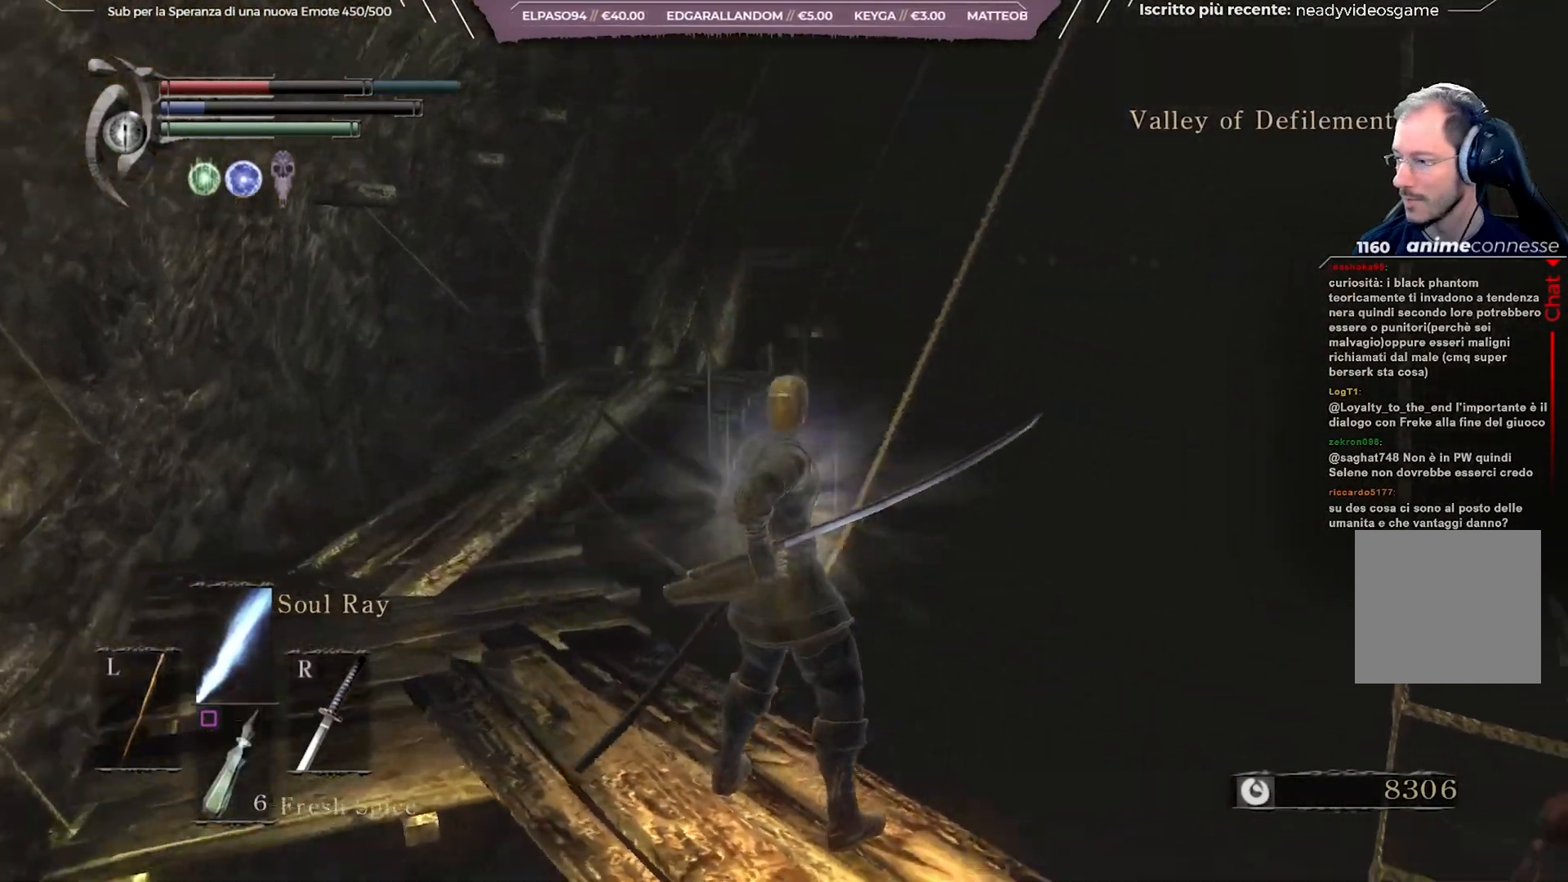
{"buttons": [], "left_stick": "center", "right_stick": "right", "events": []}
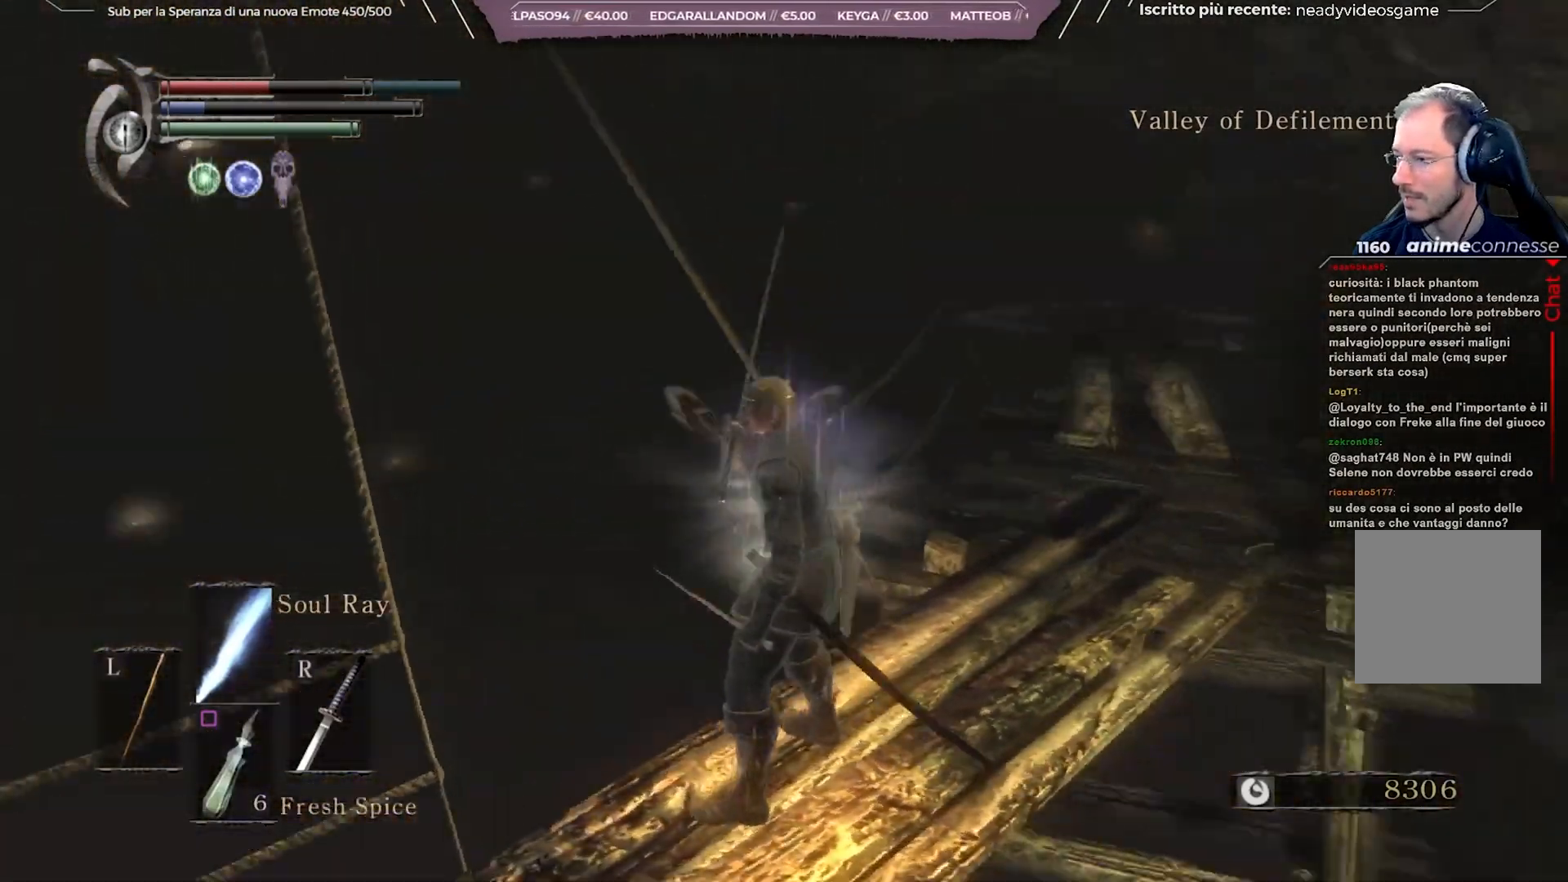
{"buttons": [], "left_stick": "center", "right_stick": "down-left", "events": [[17, "right_stick", "center"], [233, "right_stick", "left"], [317, "right_stick", "down-left"]]}
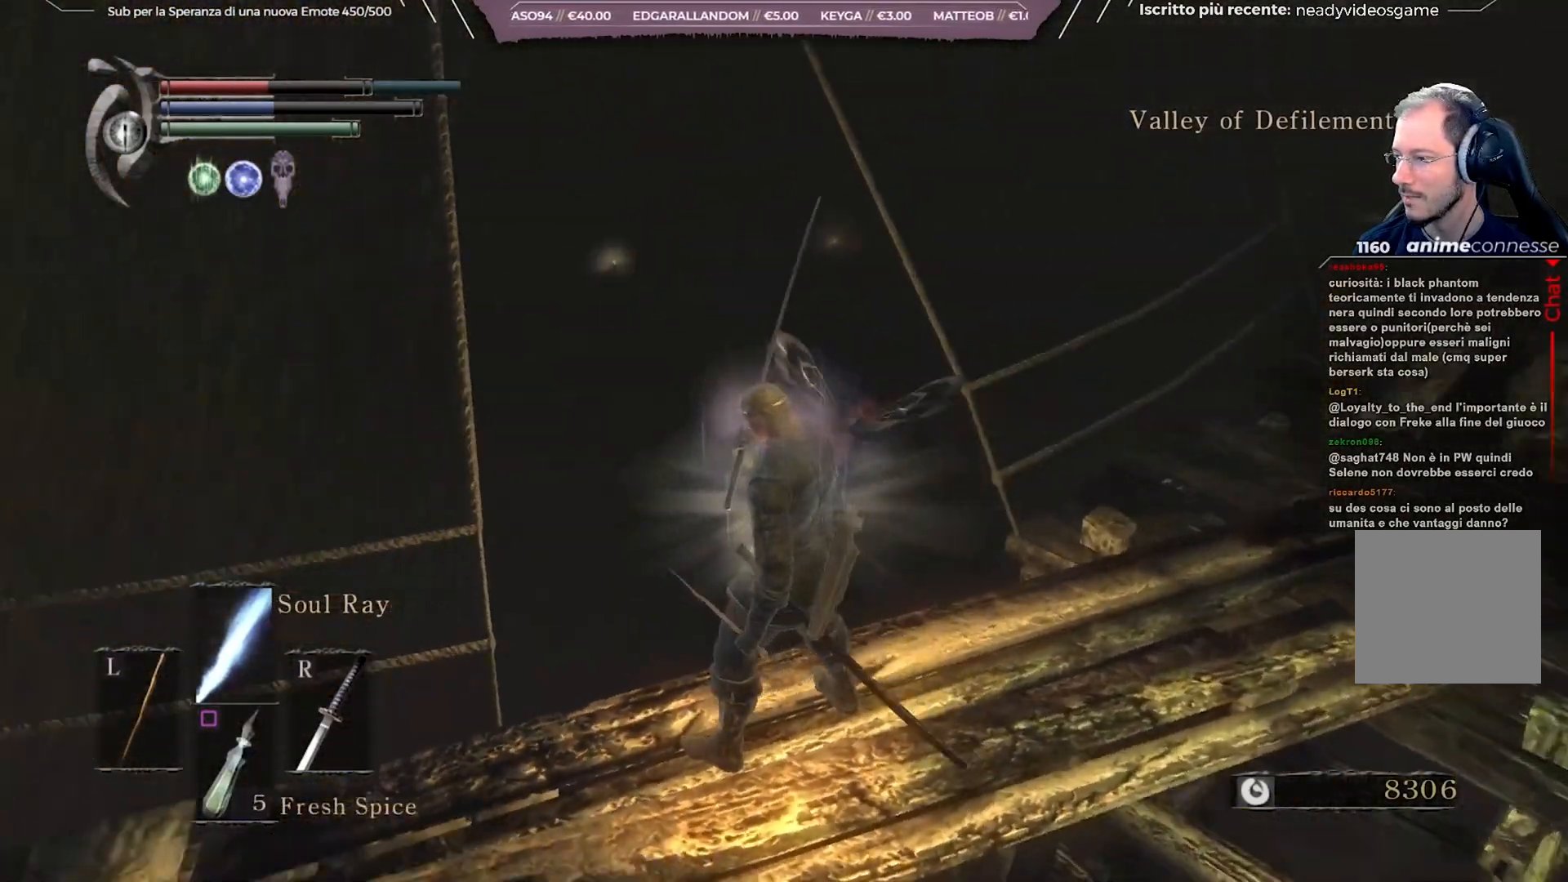
{"buttons": [], "left_stick": "down-left", "right_stick": "left", "events": [[117, "right_stick", "center"], [300, "left_stick", "down-left"], [350, "right_stick", "left"]]}
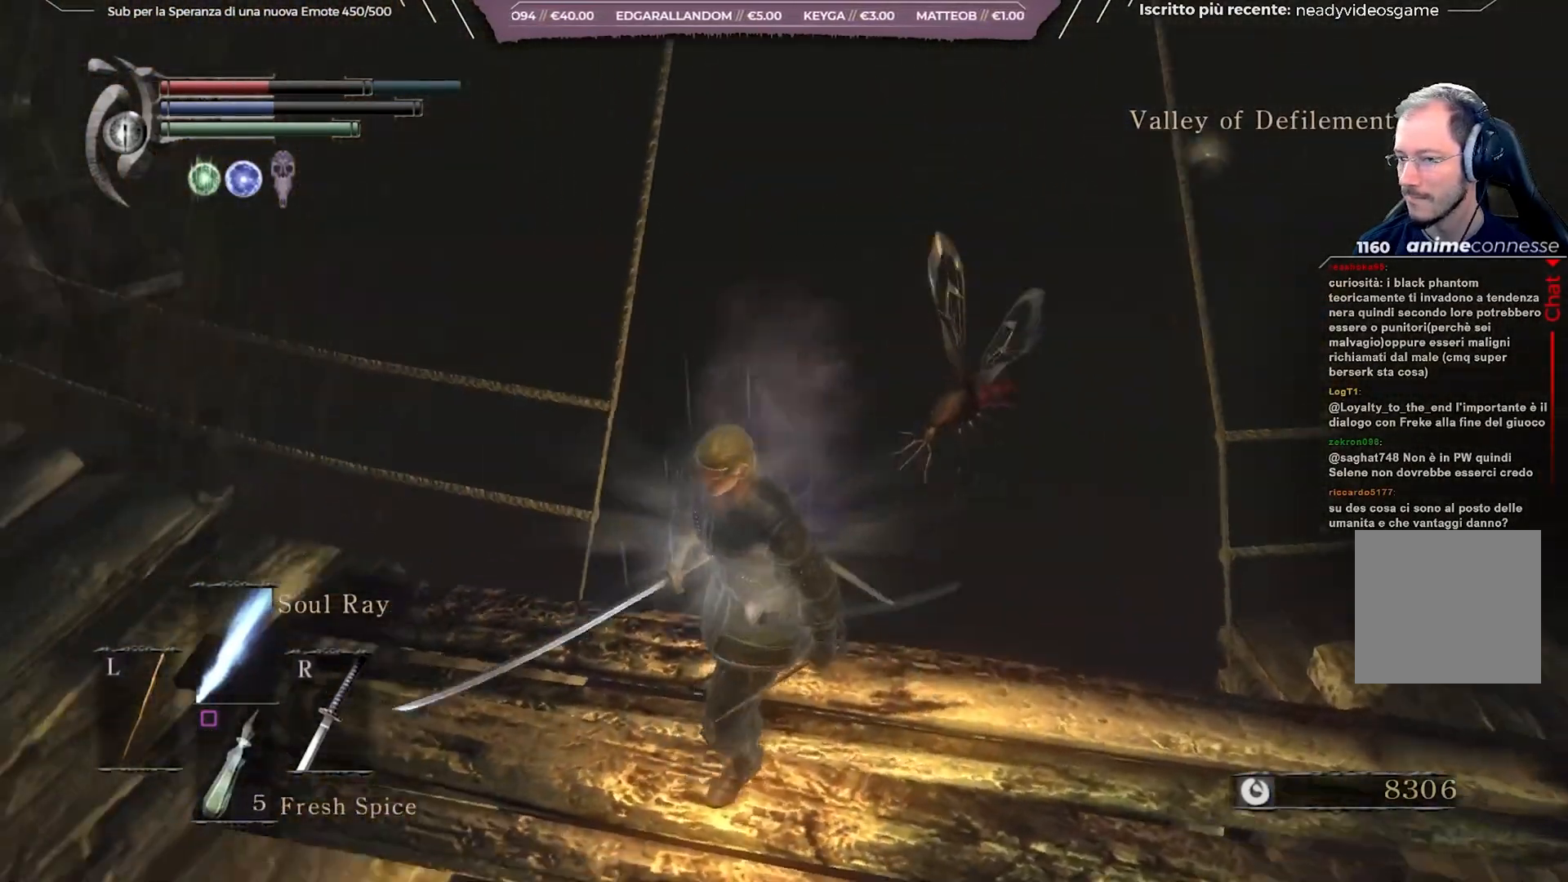
{"buttons": [], "left_stick": "up-left", "right_stick": "center", "events": [[50, "left_stick", "left"], [167, "left_stick", "up-left"], [217, "right_stick", "center"]]}
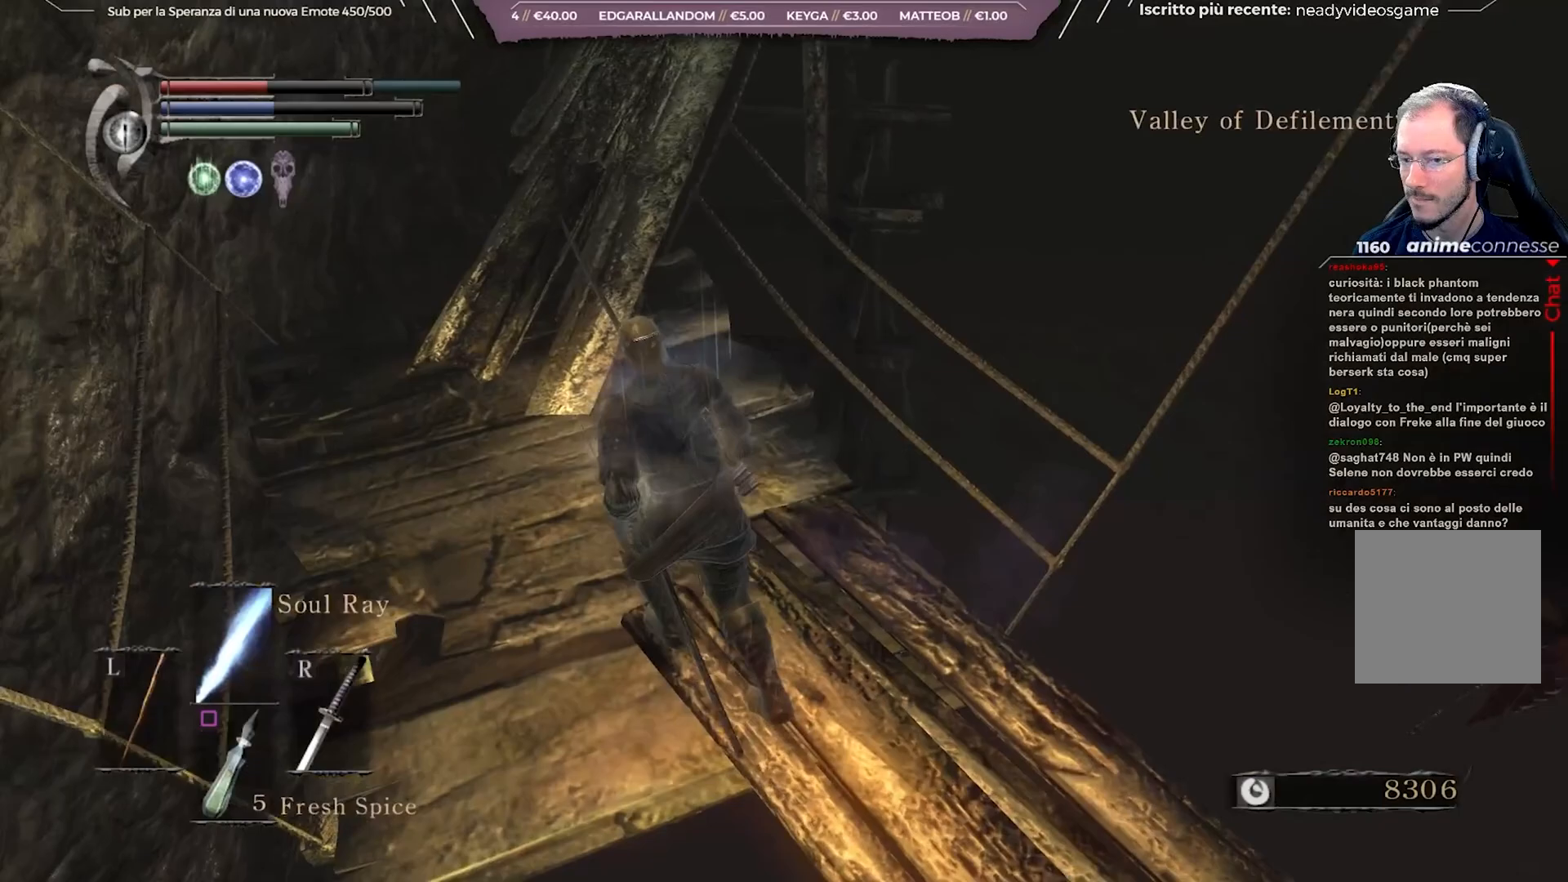
{"buttons": [], "left_stick": "up", "right_stick": "up-right", "events": [[50, "right_stick", "up-left"], [200, "left_stick", "up"], [217, "right_stick", "center"], [367, "right_stick", "up-right"]]}
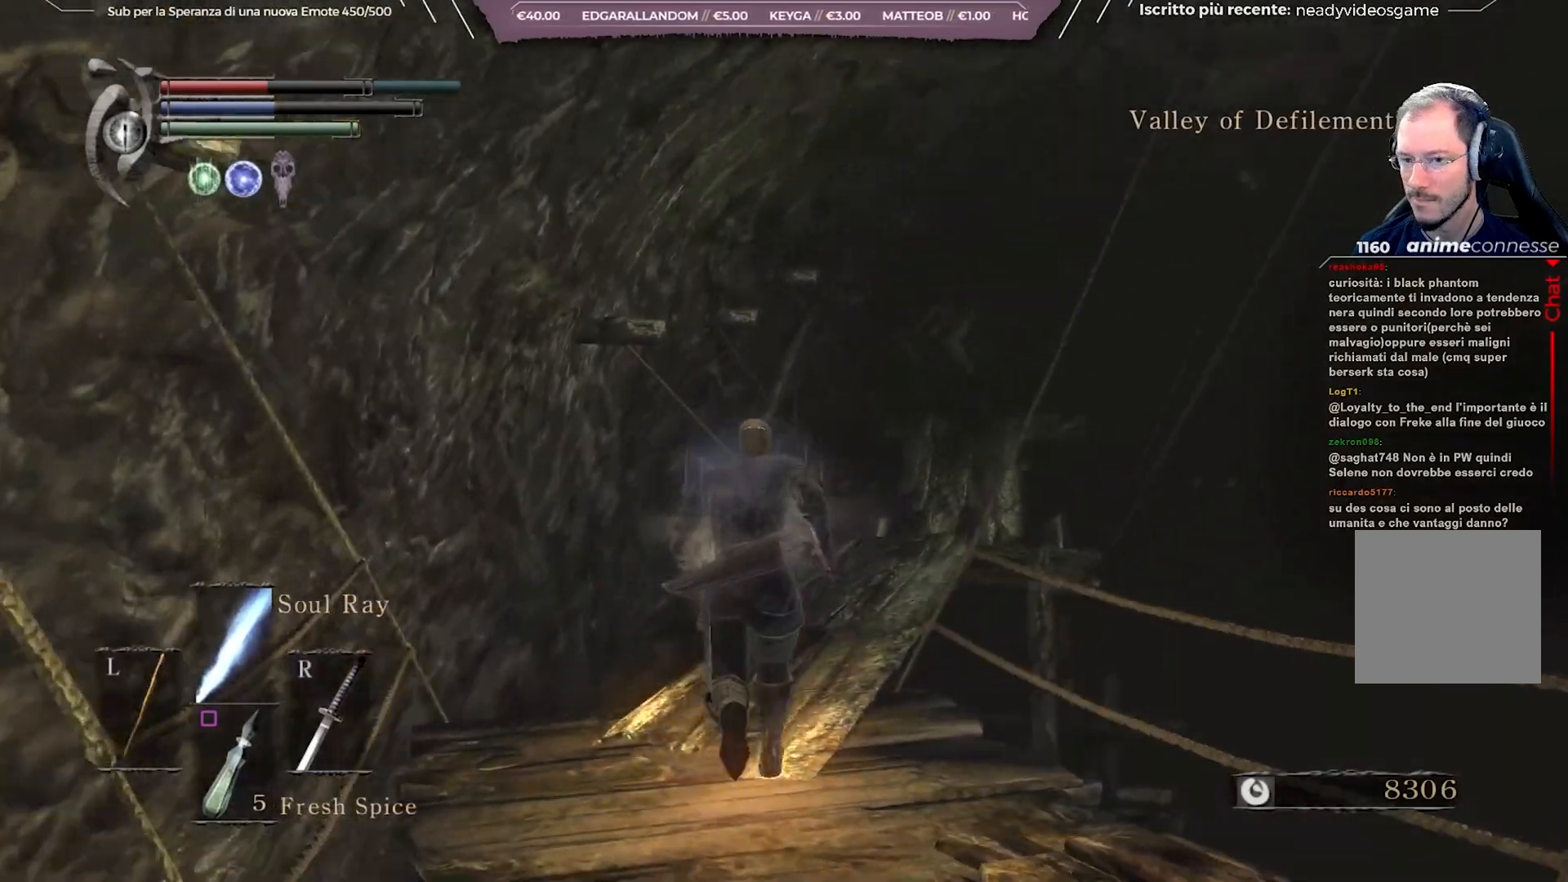
{"buttons": [], "left_stick": "up", "right_stick": "center", "events": [[17, "right_stick", "center"], [300, "right_stick", "down-right"], [483, "right_stick", "center"]]}
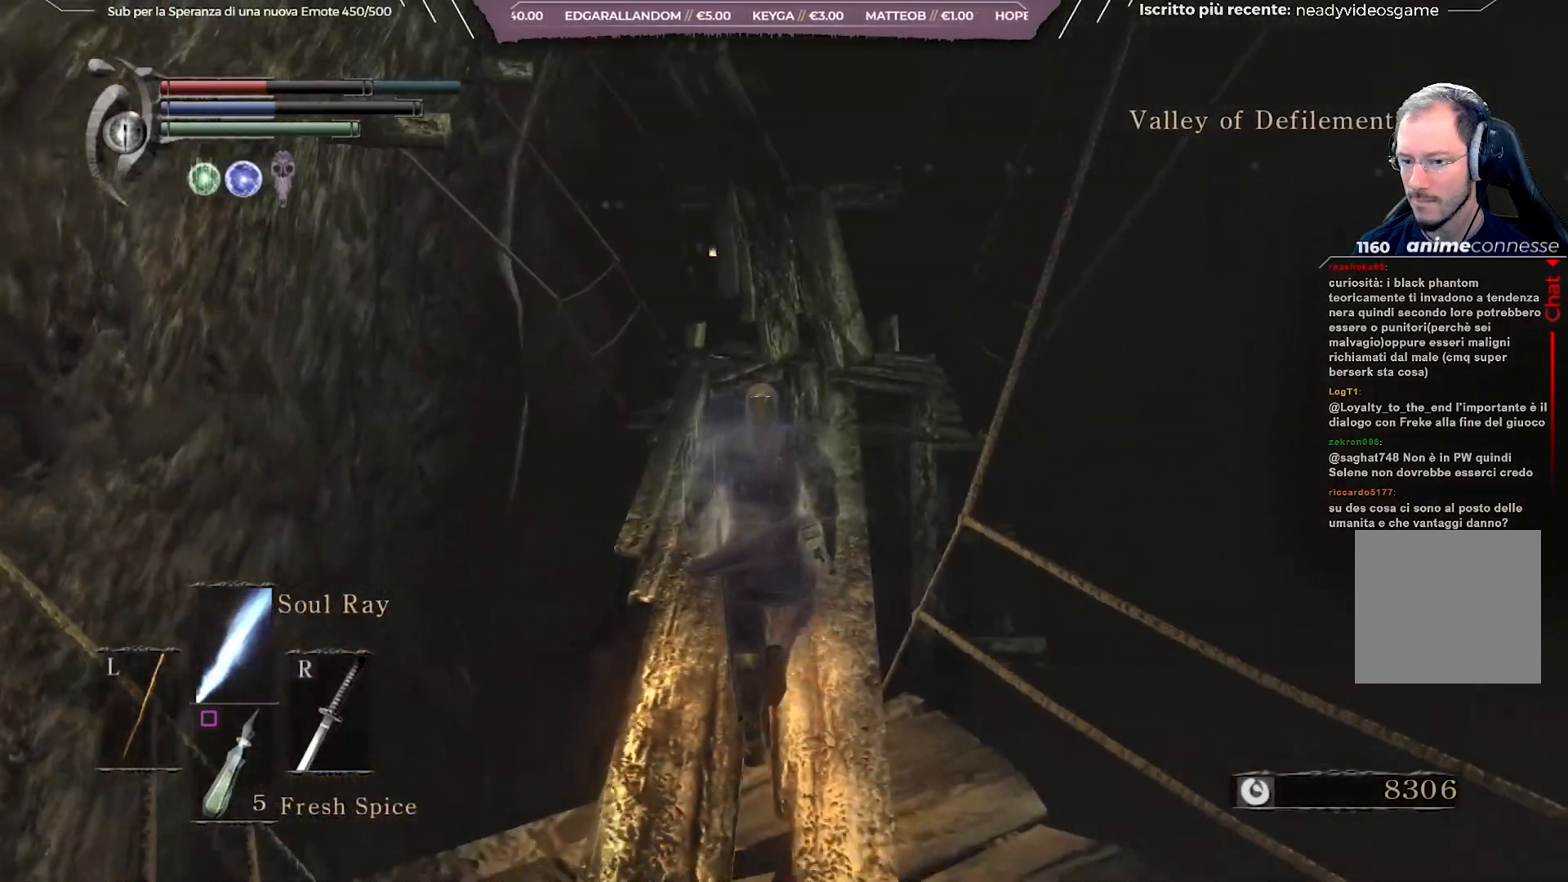
{"buttons": [], "left_stick": "up", "right_stick": "center", "events": [[350, "right_stick", "up"], [483, "right_stick", "center"]]}
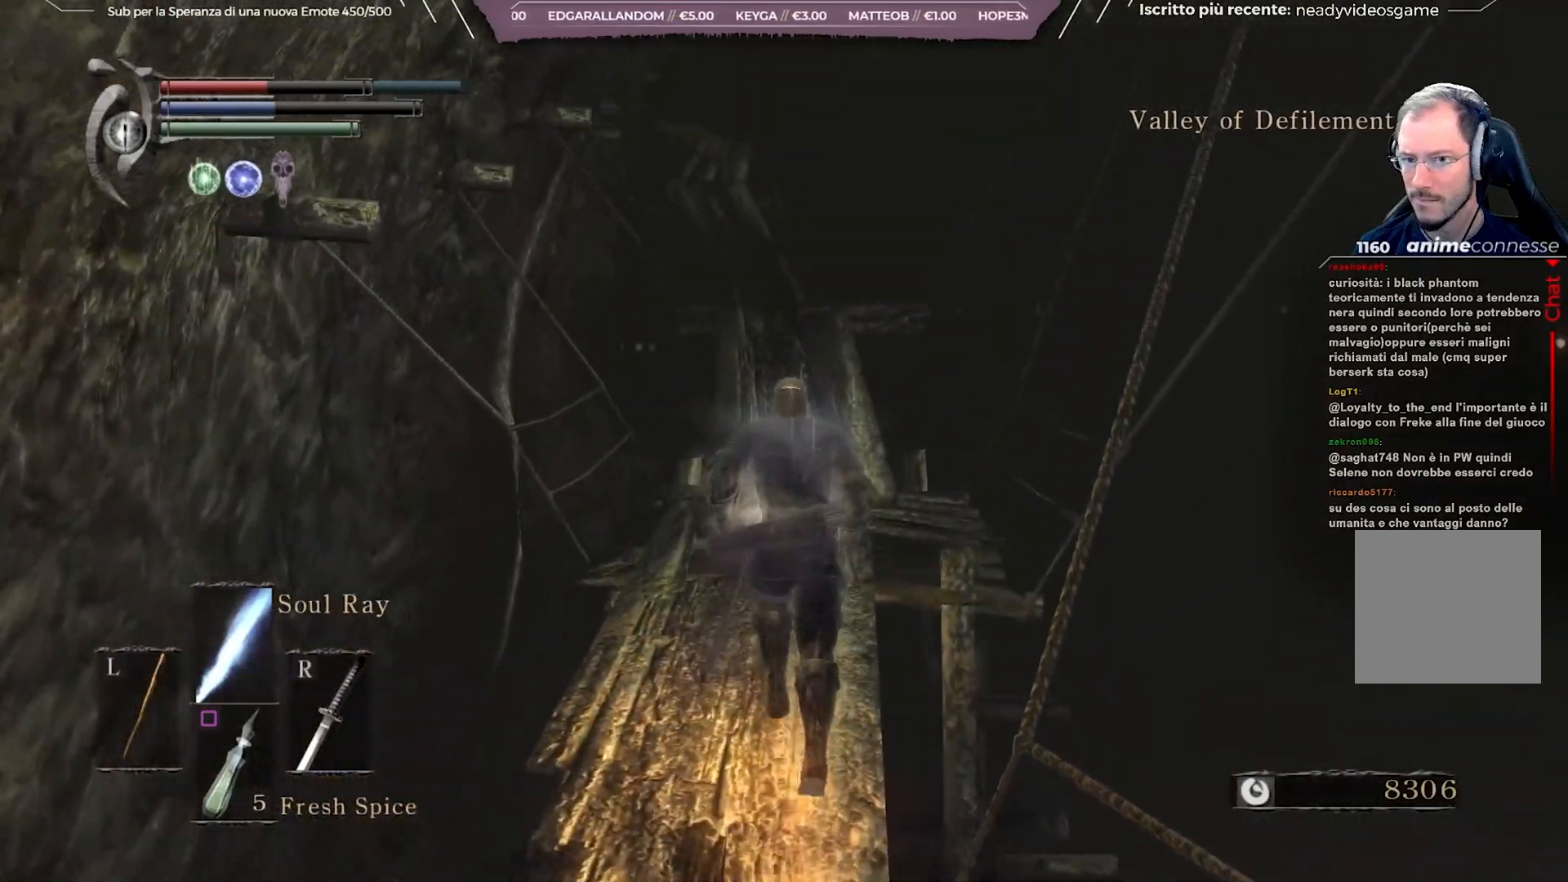
{"buttons": [], "left_stick": "up", "right_stick": "center", "events": []}
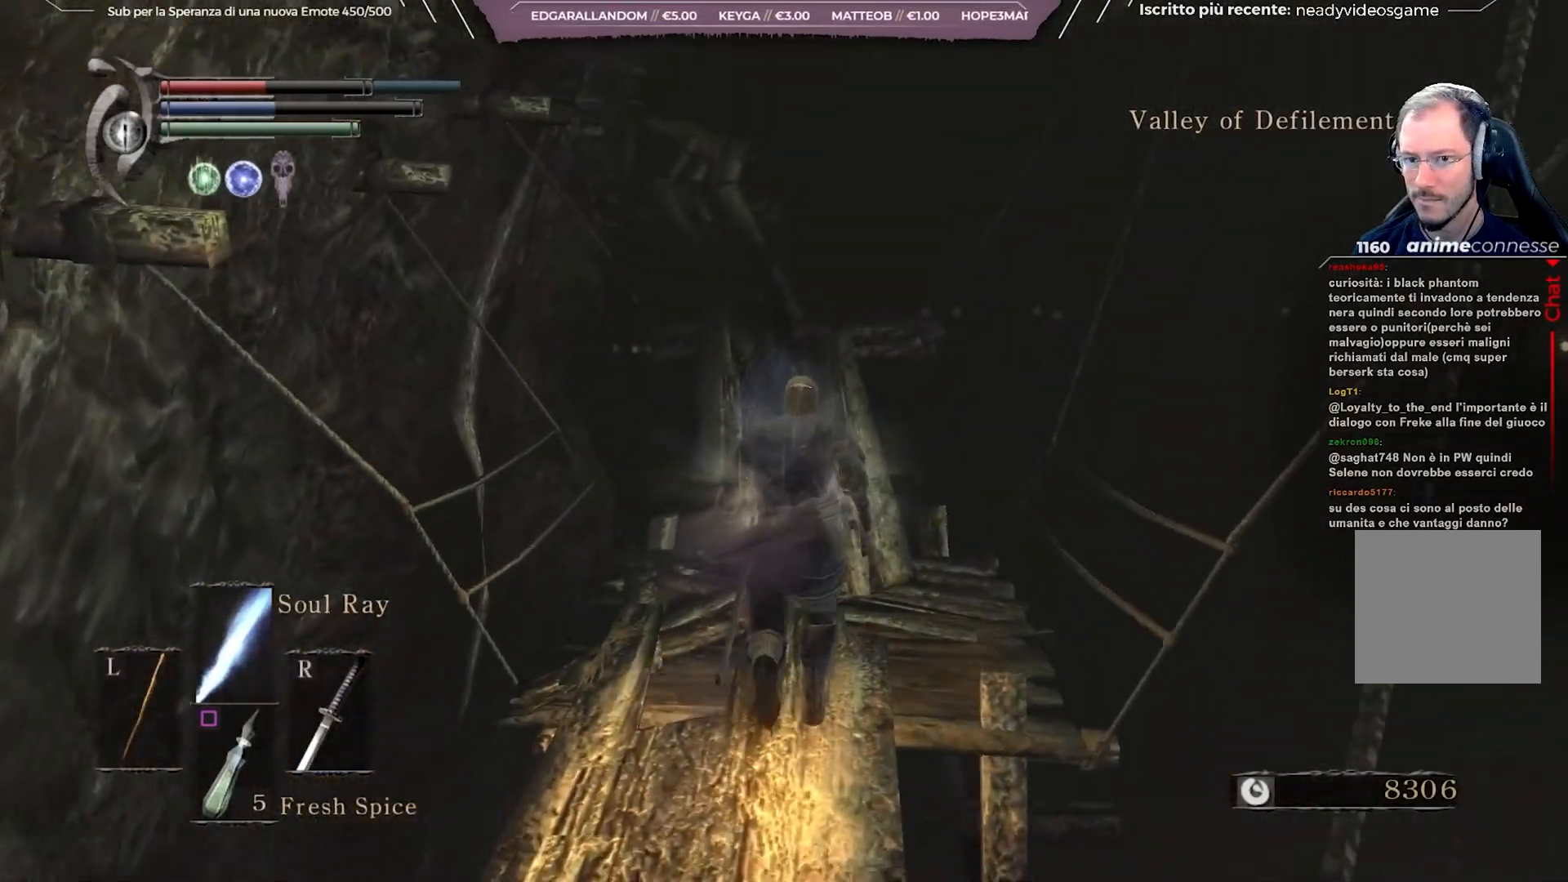
{"buttons": ["B"], "left_stick": "up", "right_stick": "center", "events": [[67, "B", "down"]]}
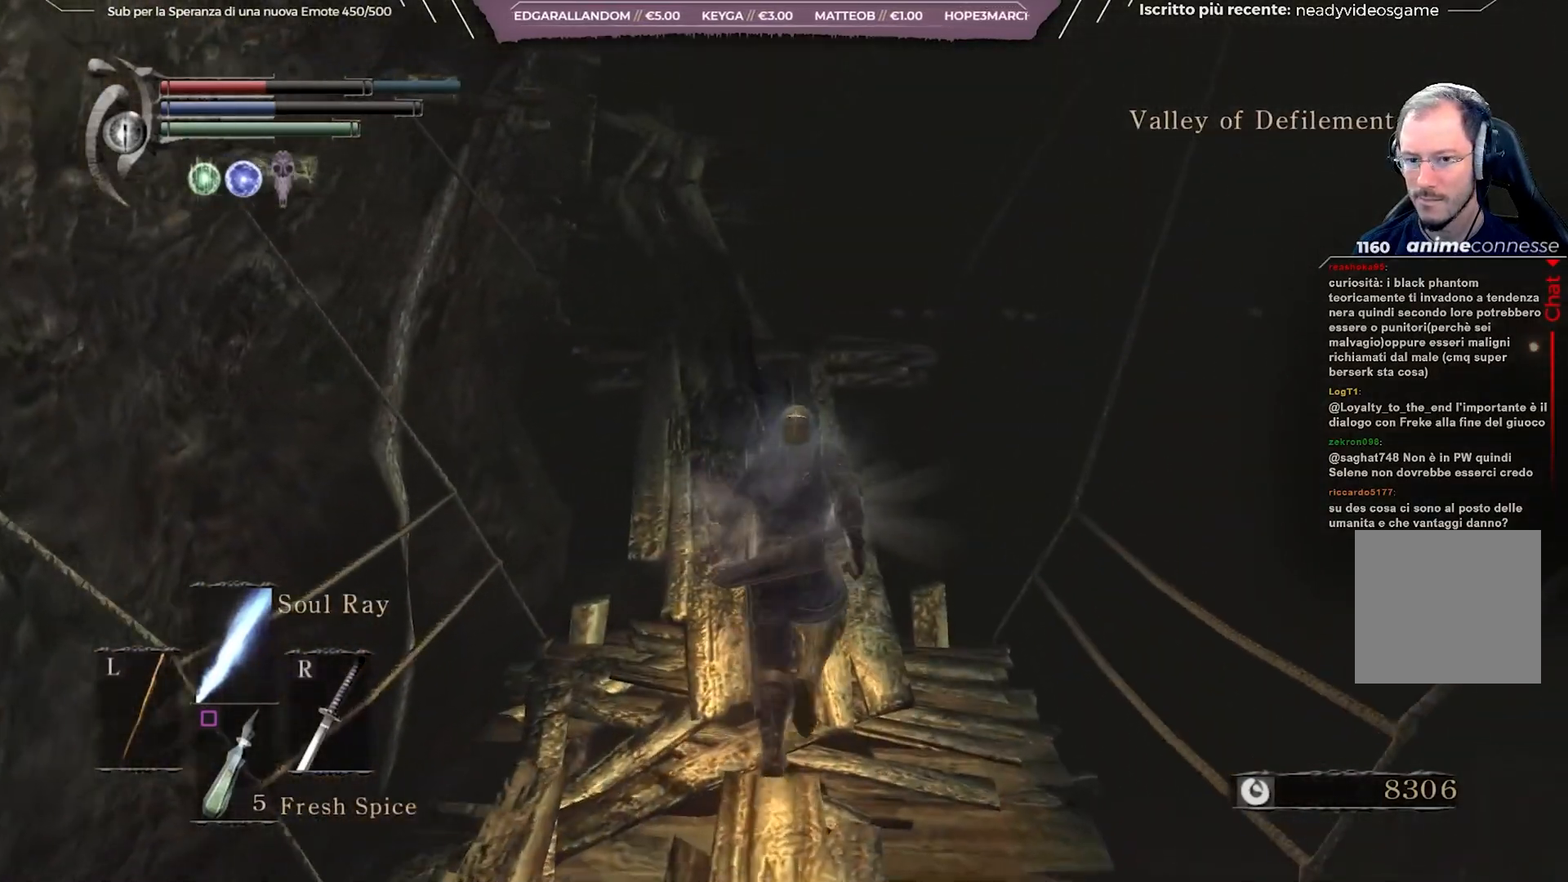
{"buttons": ["B"], "left_stick": "up", "right_stick": "center", "events": [[83, "right_stick", "down-left"], [167, "right_stick", "center"]]}
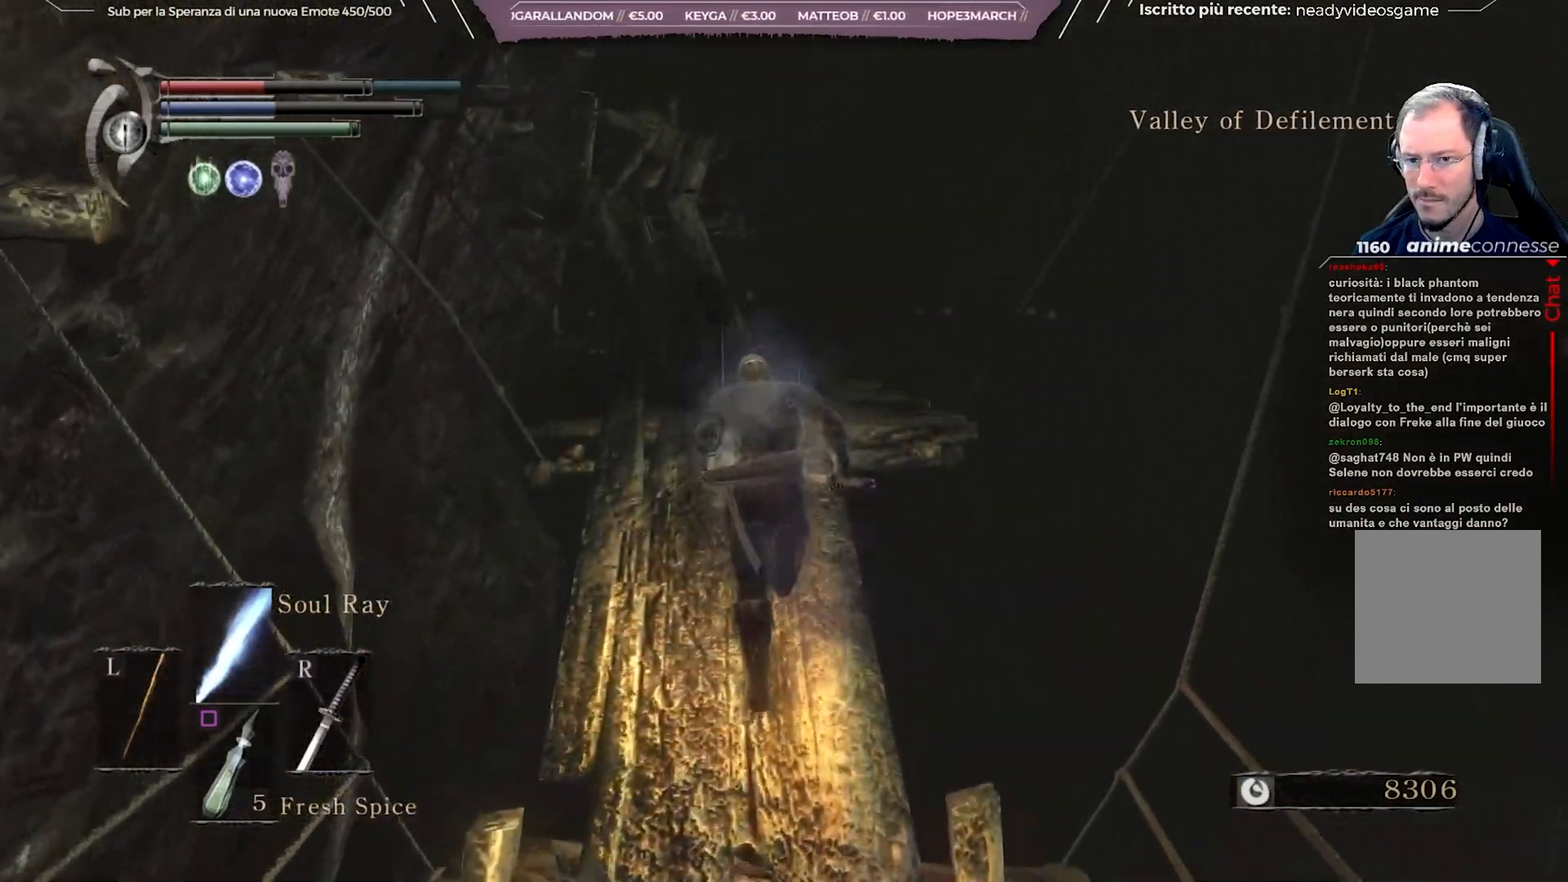
{"buttons": ["B"], "left_stick": "up", "right_stick": "center", "events": []}
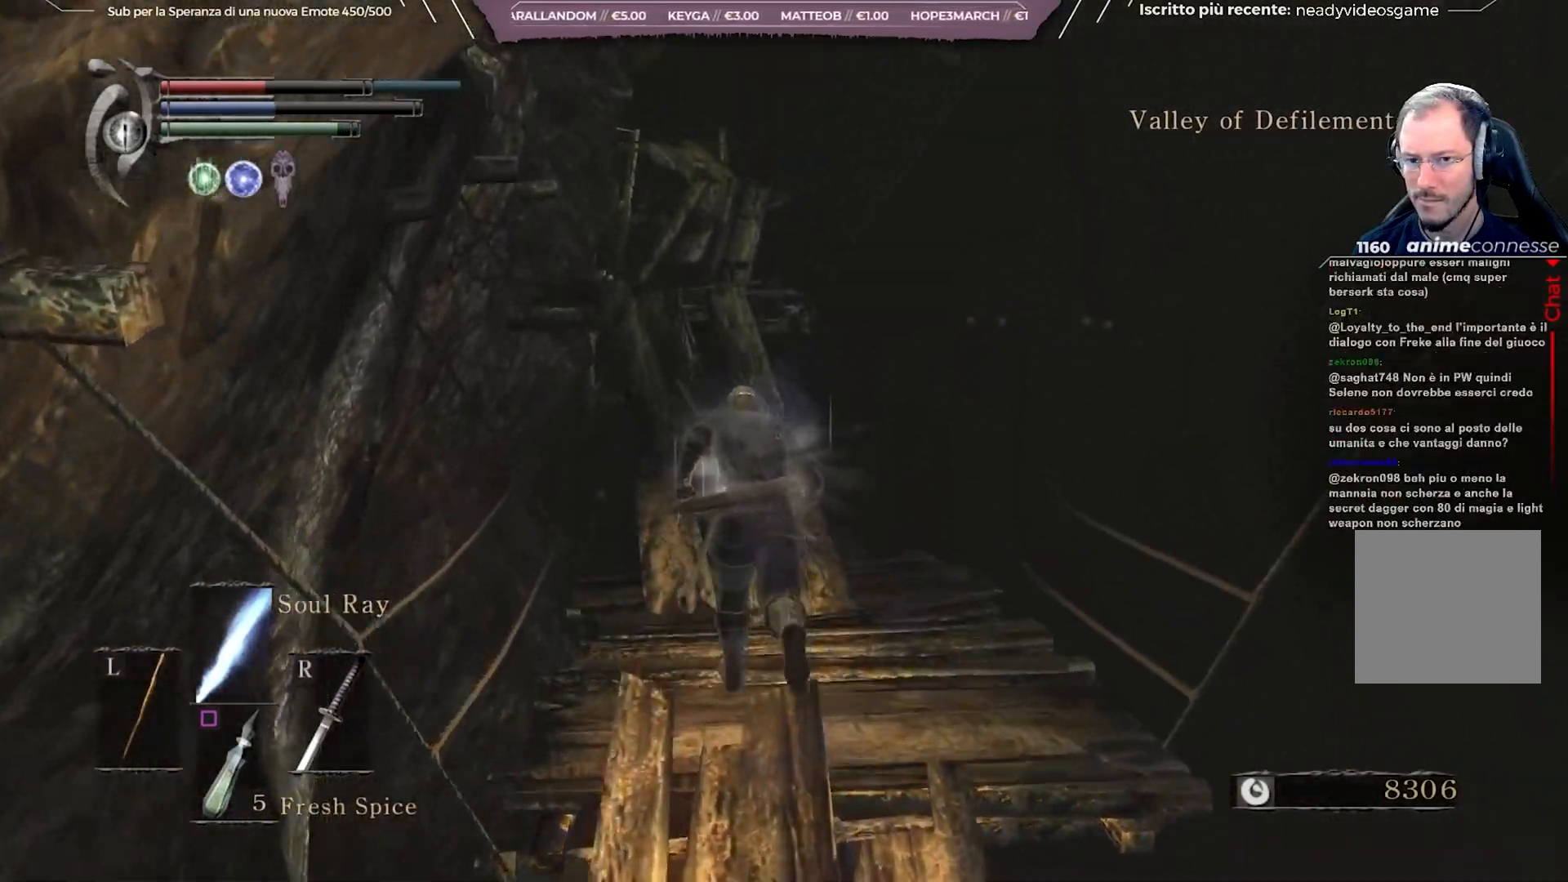
{"buttons": ["B"], "left_stick": "up", "right_stick": "center", "events": []}
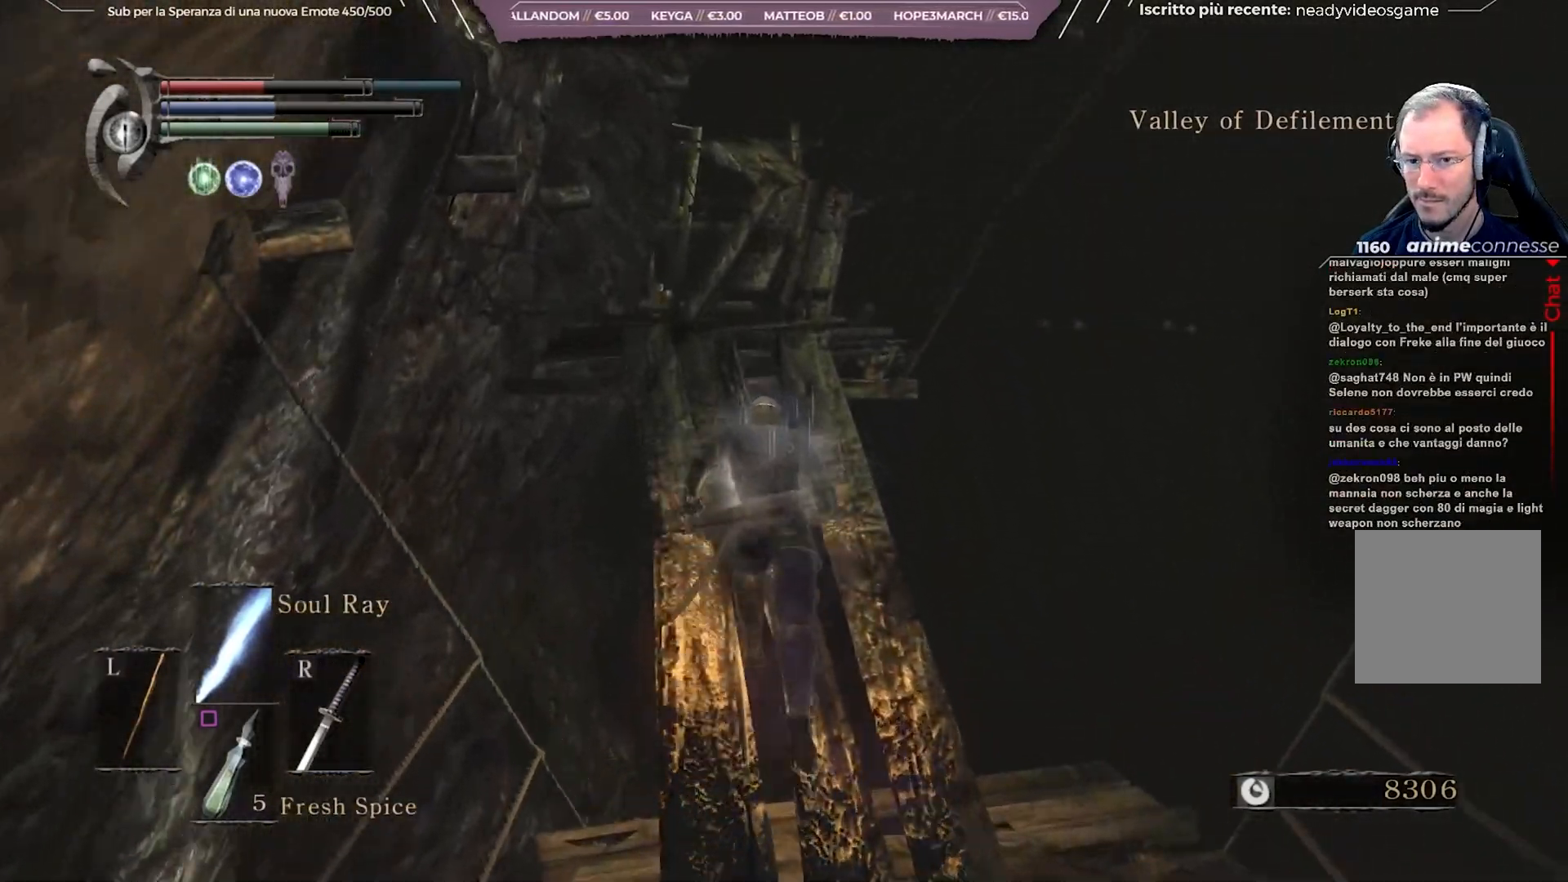
{"buttons": ["B"], "left_stick": "up", "right_stick": "down", "events": [[50, "right_stick", "down"]]}
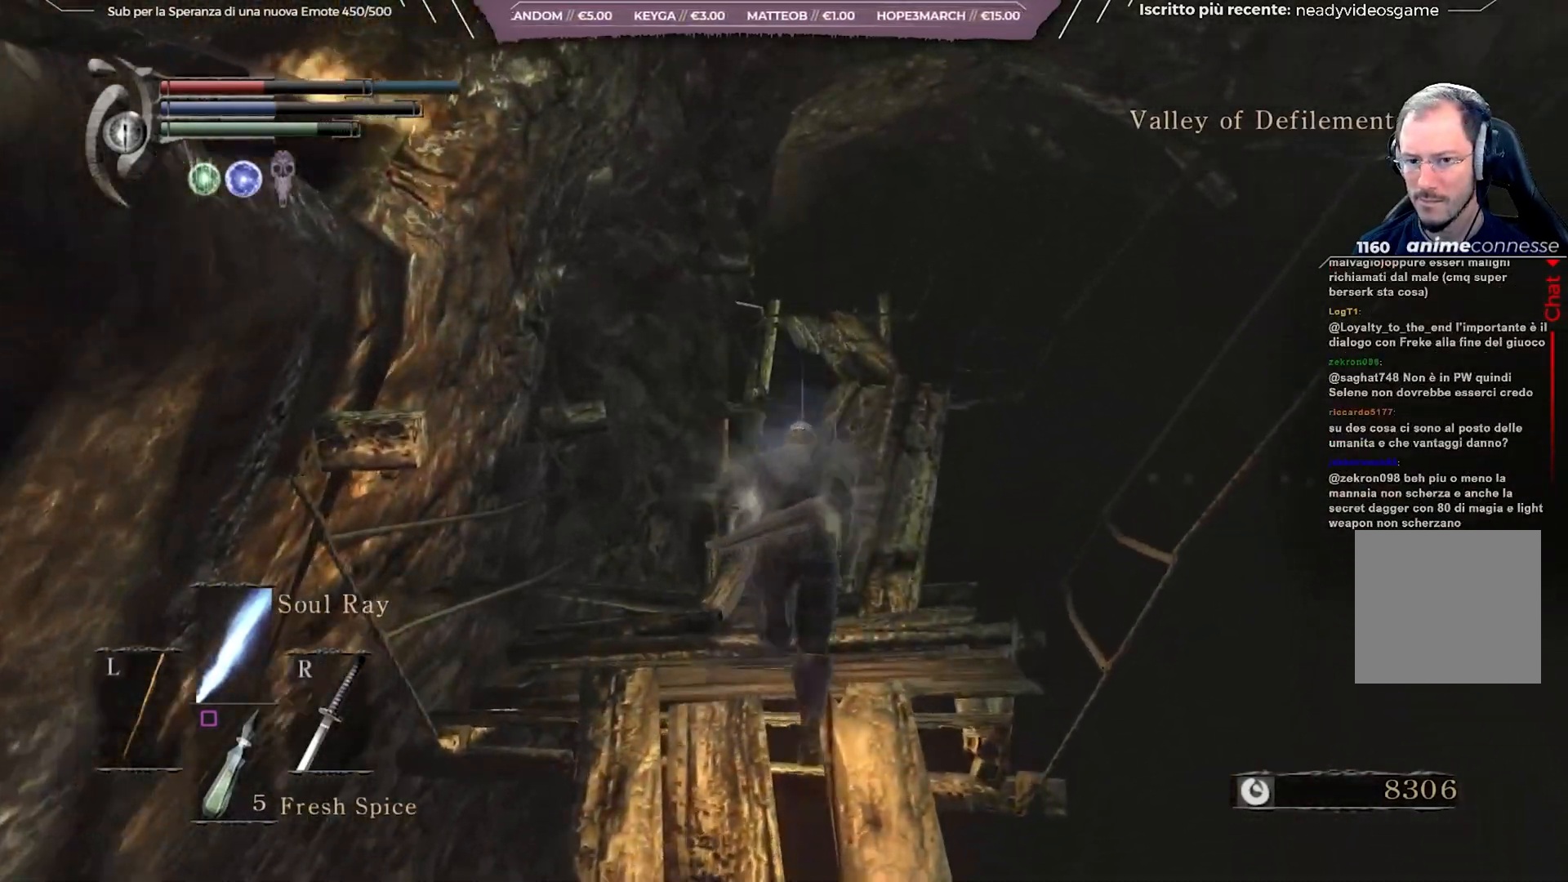
{"buttons": ["B"], "left_stick": "up", "right_stick": "down", "events": []}
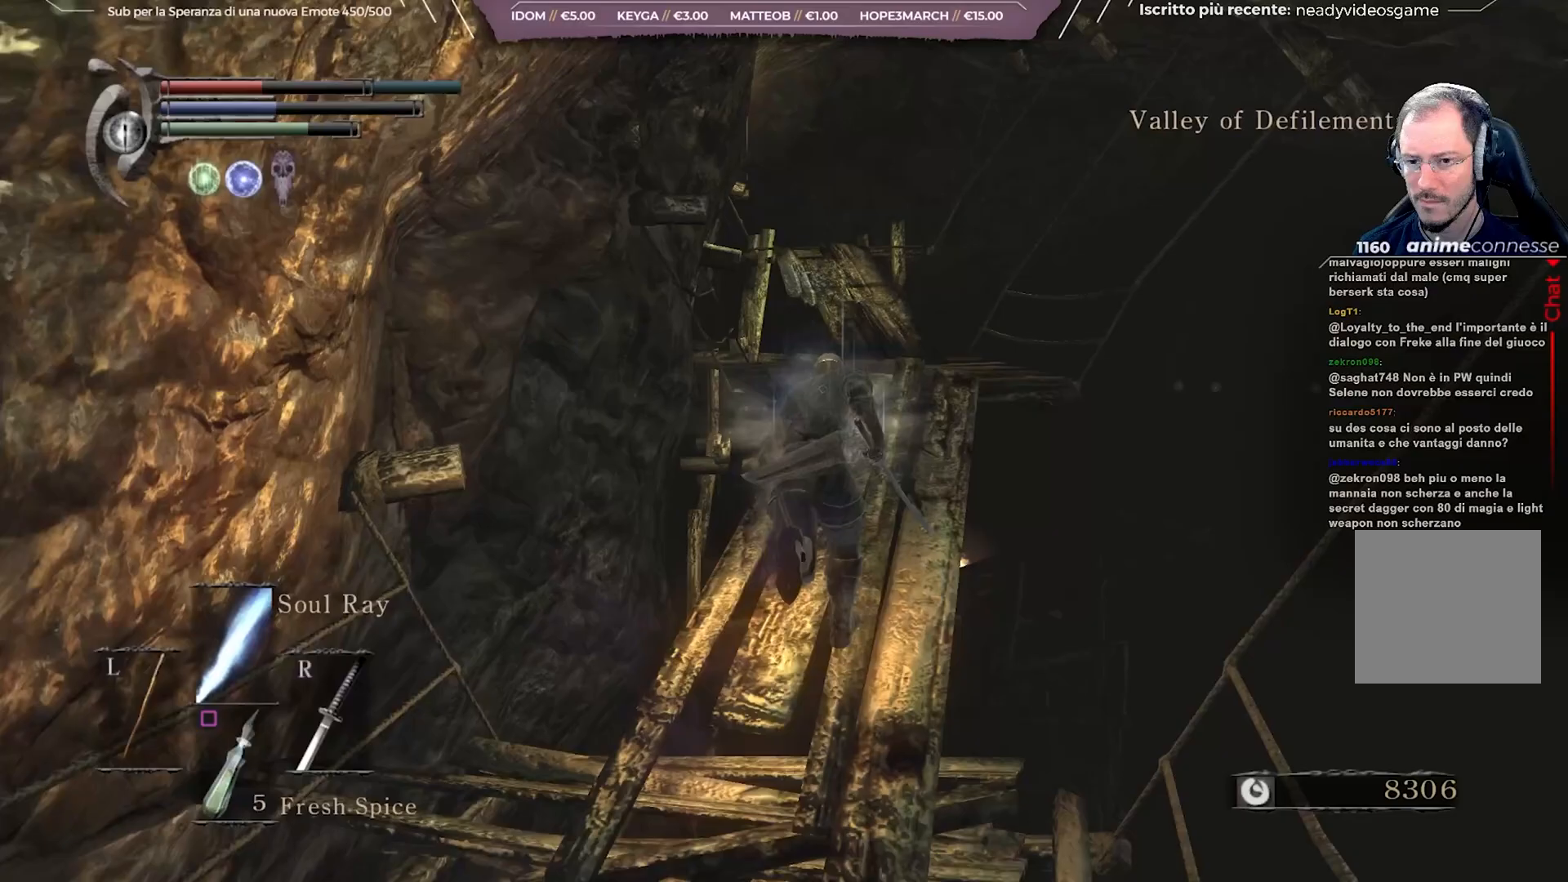
{"buttons": ["B"], "left_stick": "up", "right_stick": "down", "events": []}
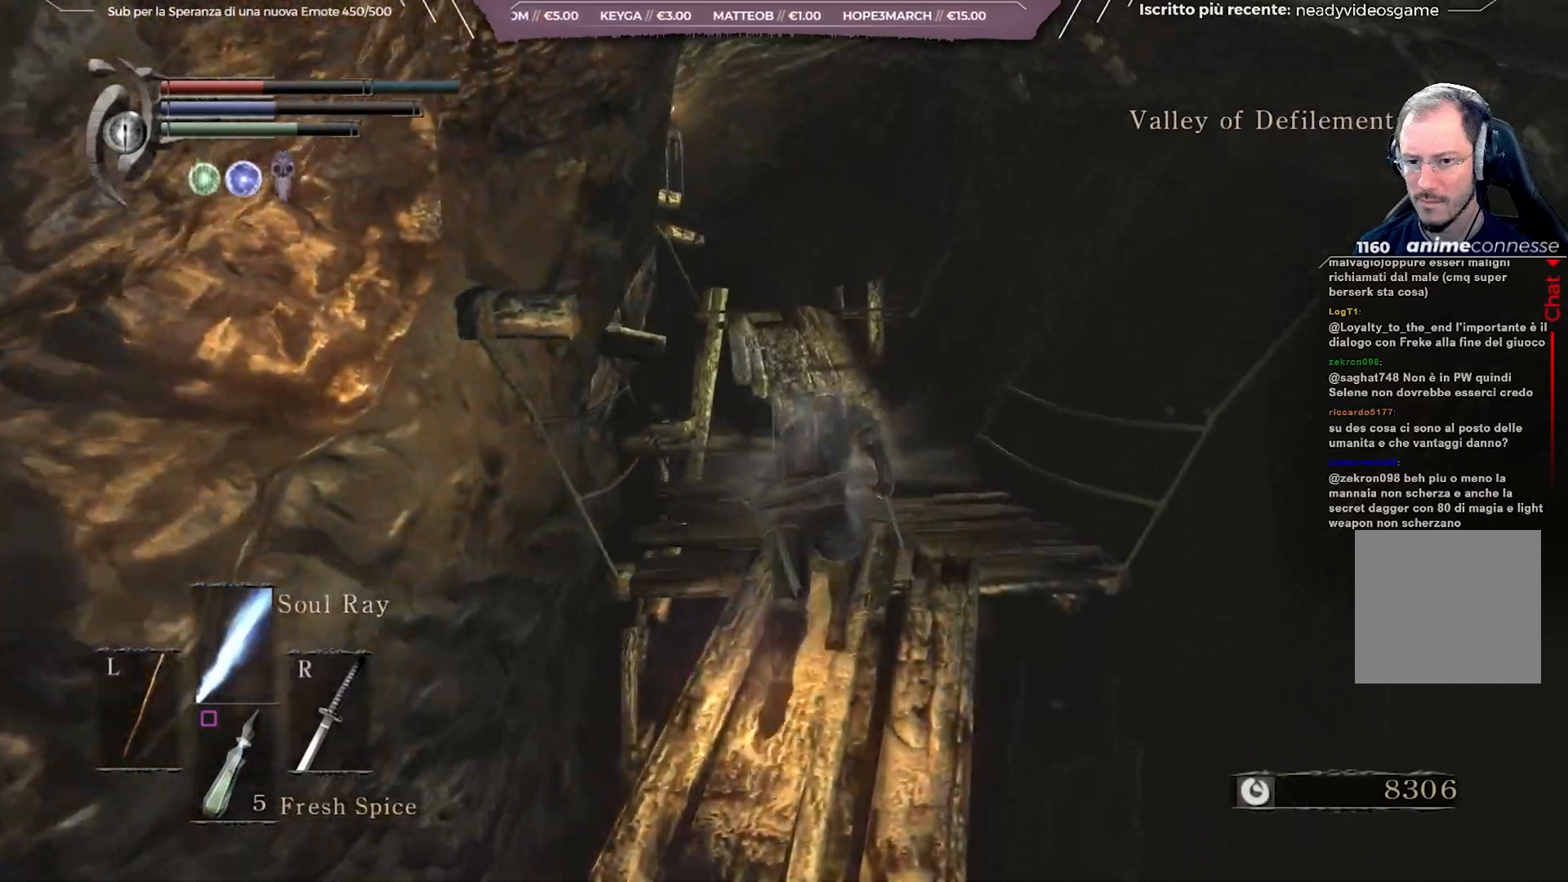
{"buttons": ["B"], "left_stick": "up", "right_stick": "down", "events": []}
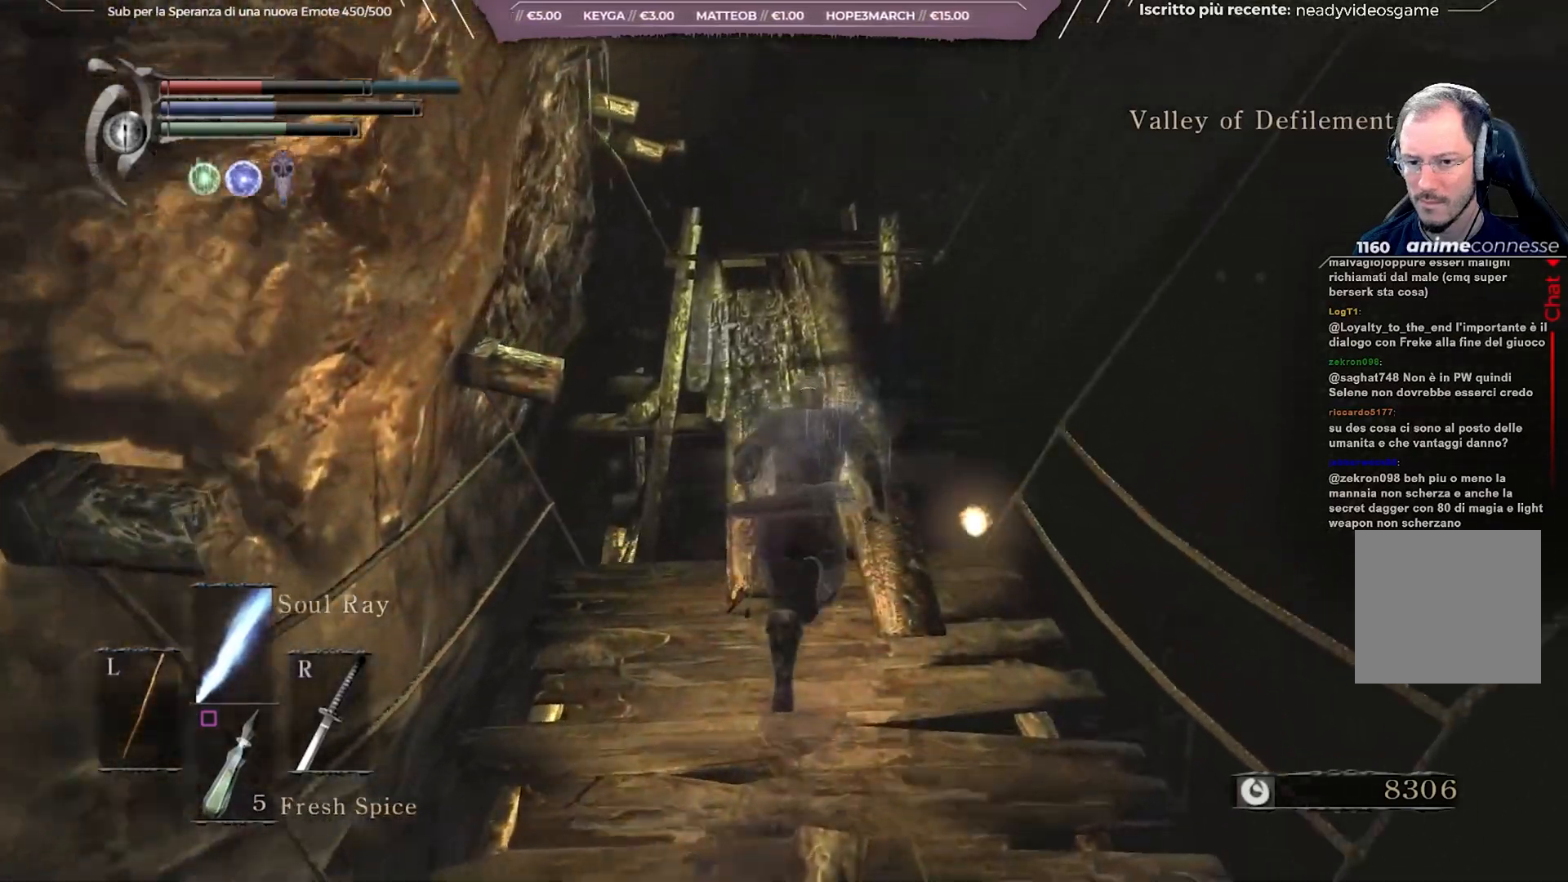
{"buttons": ["B"], "left_stick": "up", "right_stick": "down", "events": []}
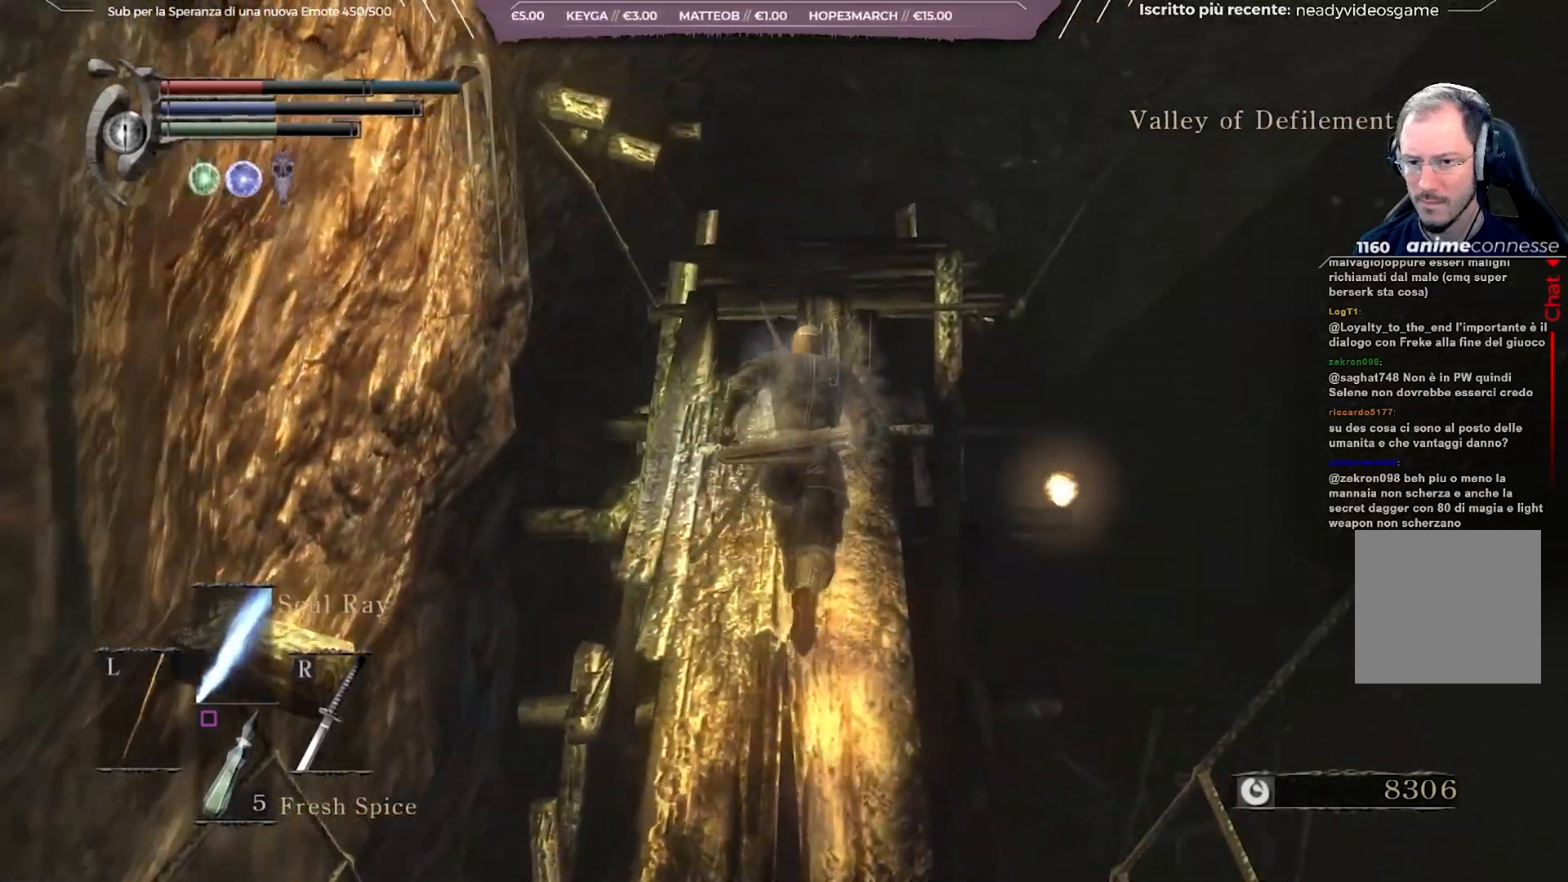
{"buttons": [], "left_stick": "up", "right_stick": "center", "events": [[350, "B", "up"], [350, "right_stick", "center"]]}